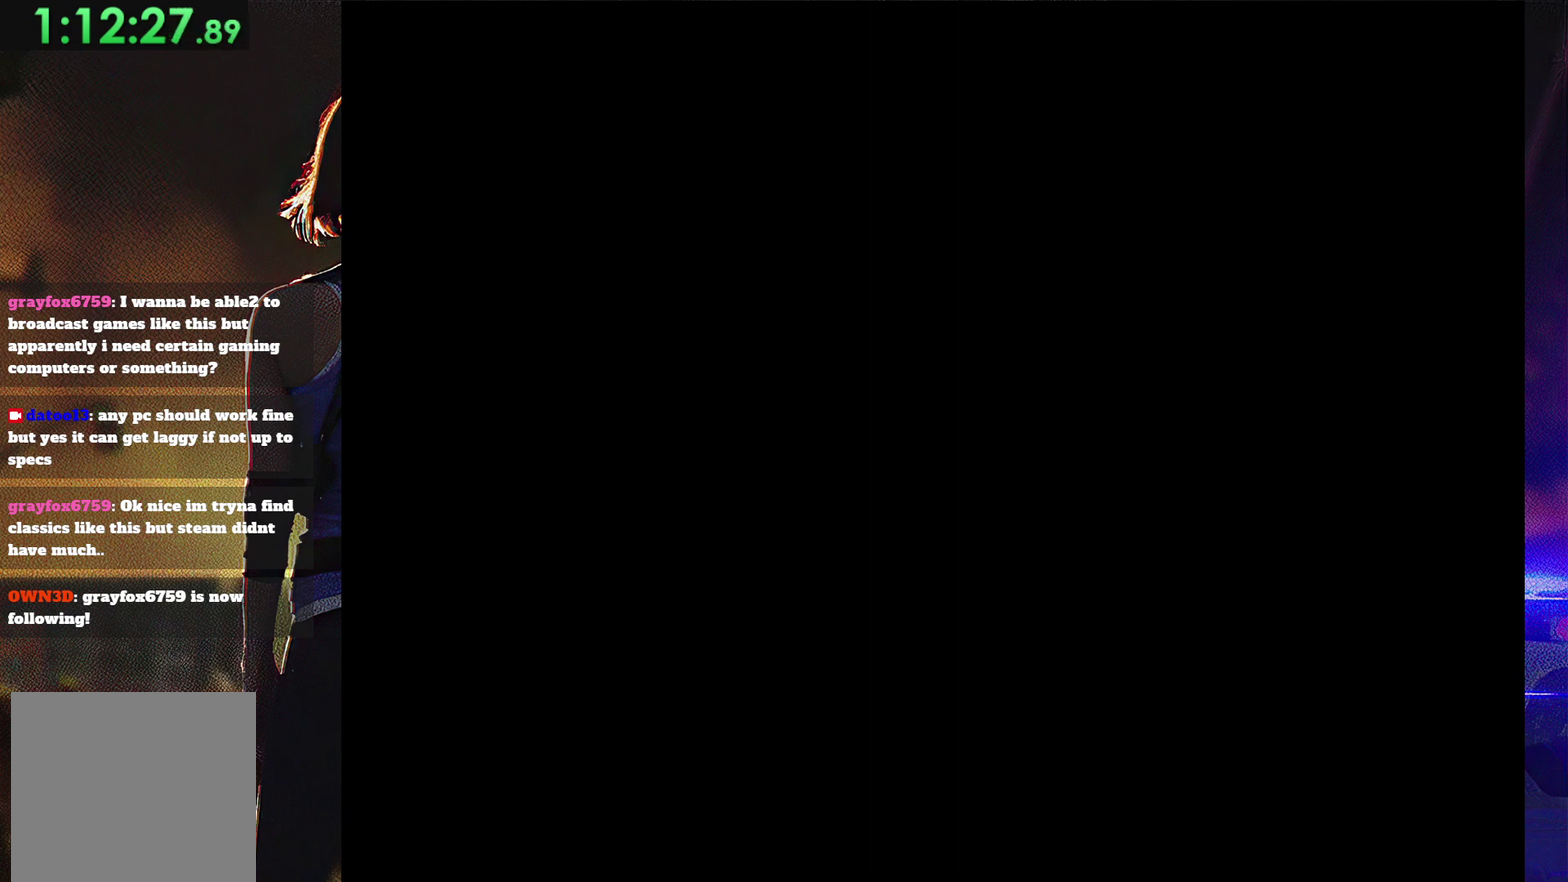
Gameplay with a controller (PlayStation layout); each line is a JSON object with the inputs held at the frame after it. "events" lists button and stick changes between this image and that frame as [ms after this image, input, new state], when the widget could be followed in between. Not read: L3 R3 left_stick right_stick.
{"buttons": ["SQUARE", "DPAD_UP"], "events": [[500, "DPAD_RIGHT", "up"]]}
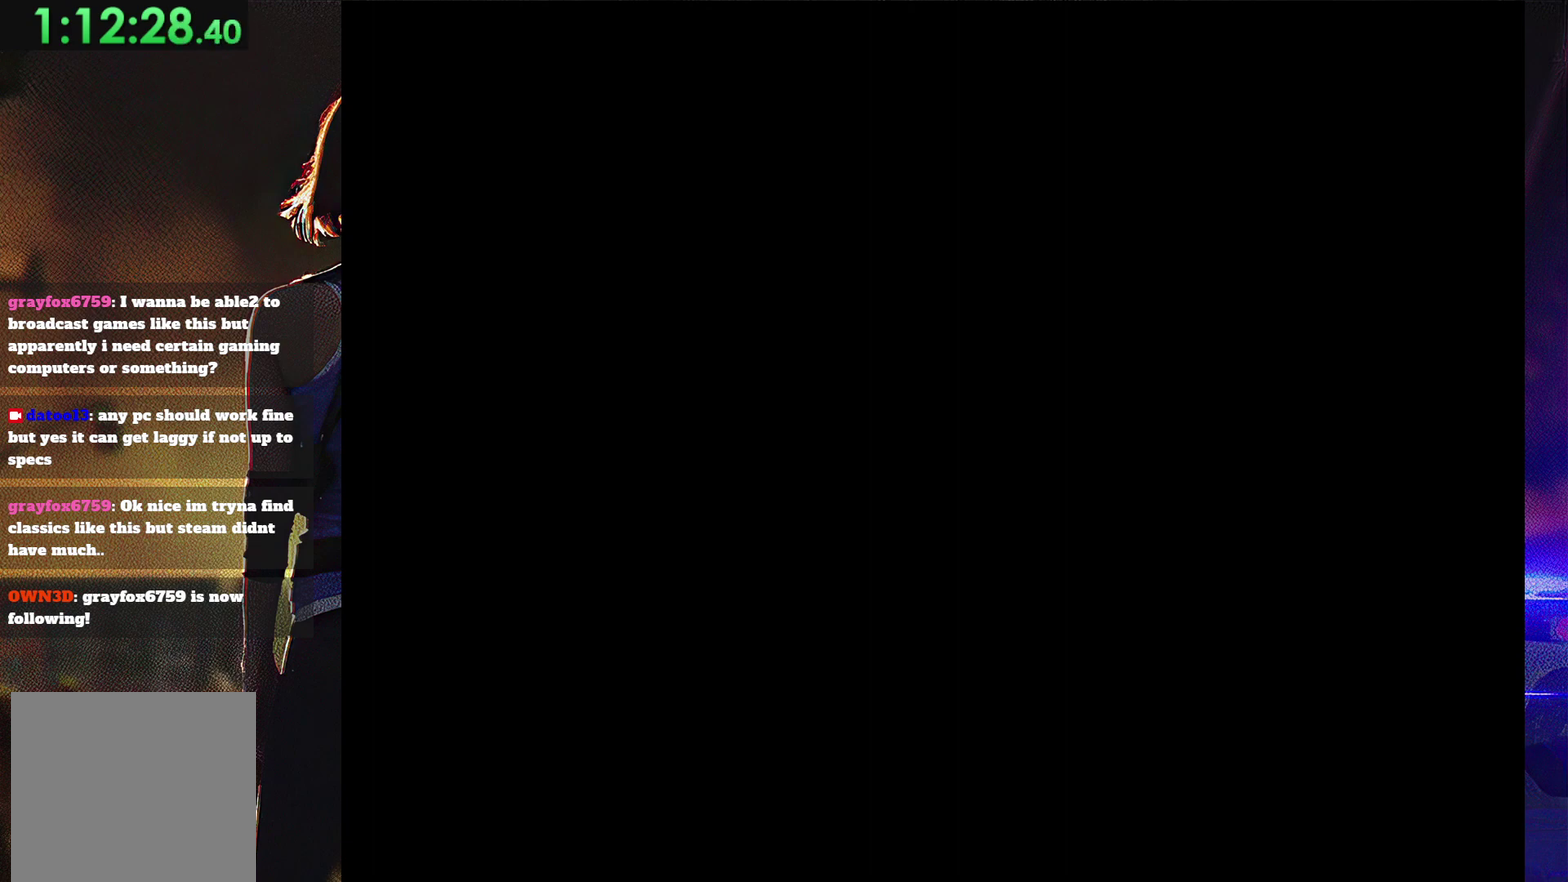
{"buttons": ["SQUARE", "DPAD_UP", "DPAD_RIGHT"], "events": [[33, "DPAD_UP", "up"], [33, "SQUARE", "up"], [167, "DPAD_RIGHT", "down"], [200, "DPAD_UP", "down"], [200, "SQUARE", "down"]]}
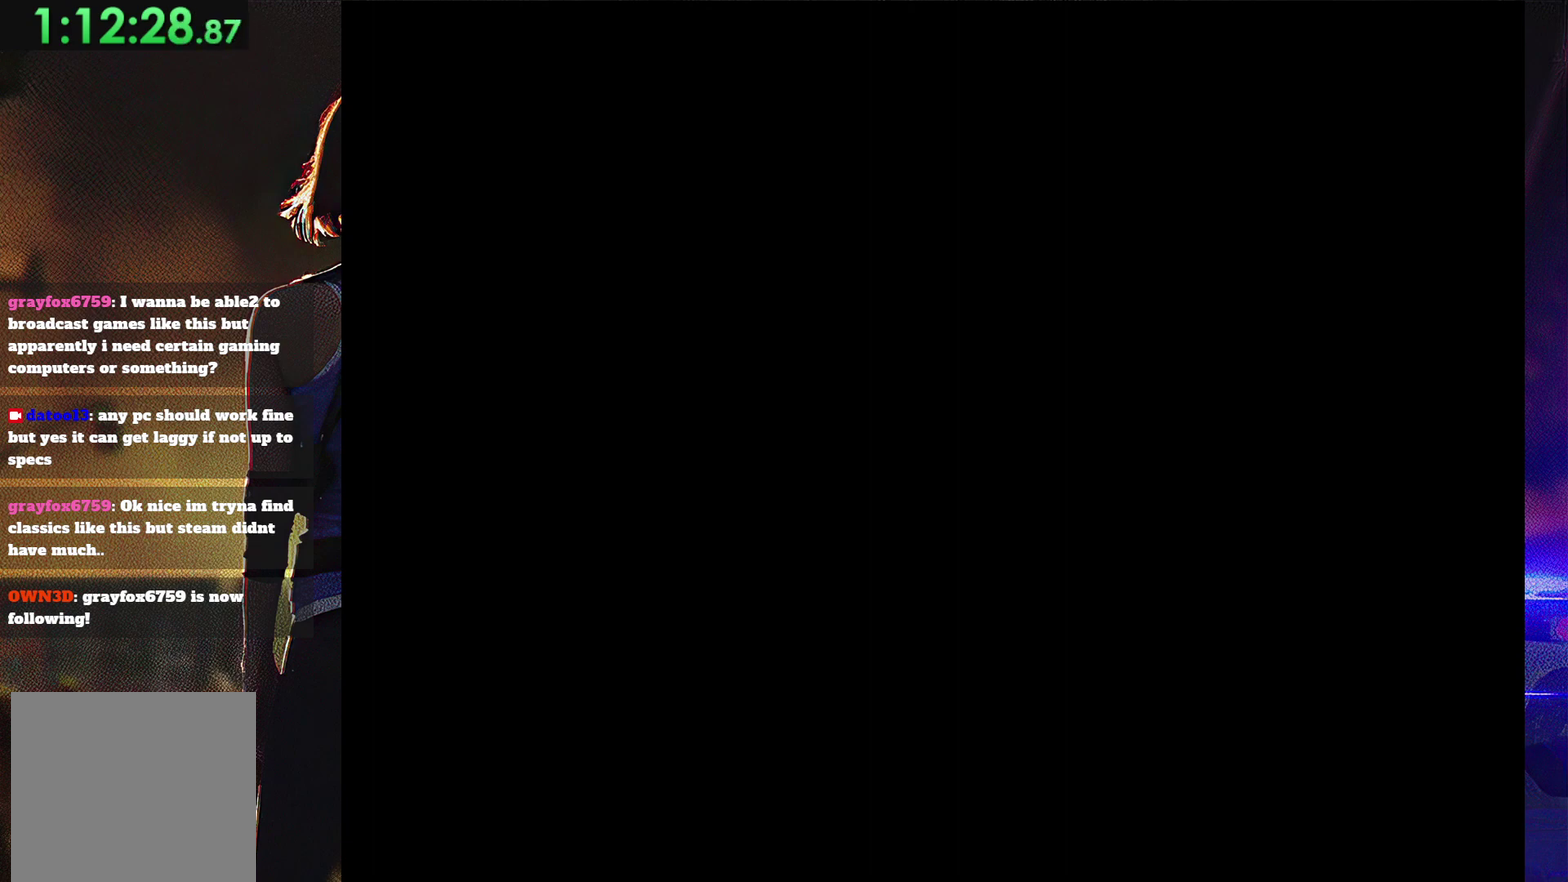
{"buttons": ["SQUARE", "DPAD_UP", "DPAD_RIGHT"], "events": [[100, "DPAD_RIGHT", "up"], [100, "DPAD_UP", "up"], [133, "SQUARE", "up"], [300, "DPAD_RIGHT", "down"], [300, "DPAD_UP", "down"], [333, "SQUARE", "down"], [367, "CROSS", "down"], [500, "CROSS", "up"]]}
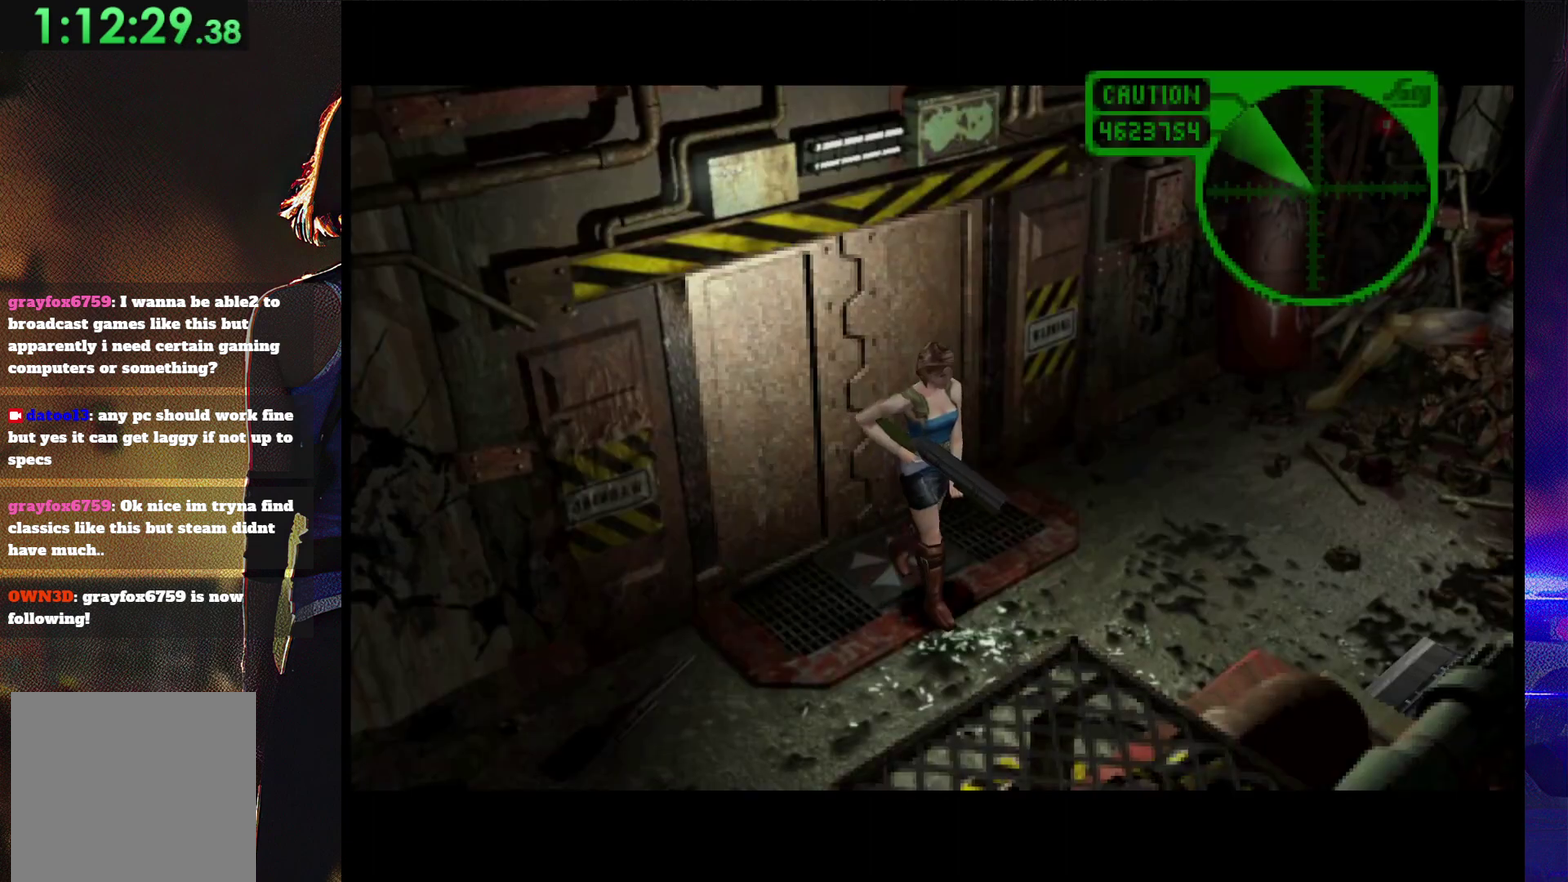
{"buttons": ["SQUARE"], "events": [[333, "DPAD_RIGHT", "up"], [333, "DPAD_UP", "up"], [333, "SQUARE", "up"], [467, "SQUARE", "down"]]}
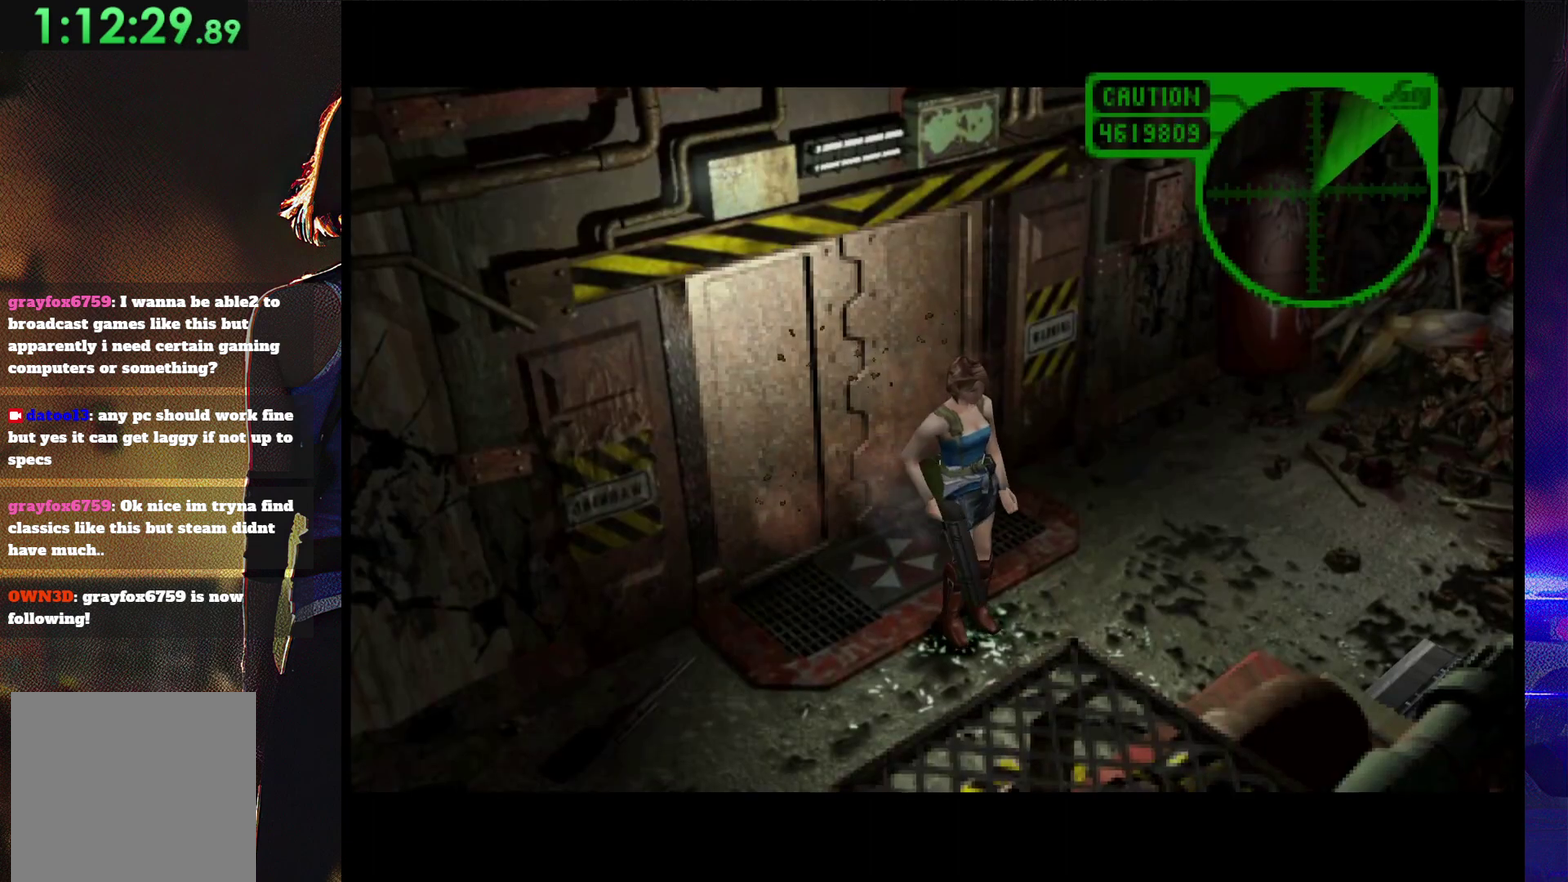
{"buttons": ["DPAD_UP", "DPAD_RIGHT"], "events": [[33, "DPAD_RIGHT", "down"], [133, "DPAD_RIGHT", "up"], [133, "SQUARE", "up"], [233, "DPAD_UP", "down"], [267, "DPAD_RIGHT", "down"], [333, "SQUARE", "down"], [367, "DPAD_RIGHT", "up"], [367, "DPAD_UP", "up"], [500, "DPAD_RIGHT", "down"], [500, "DPAD_UP", "down"], [500, "SQUARE", "up"]]}
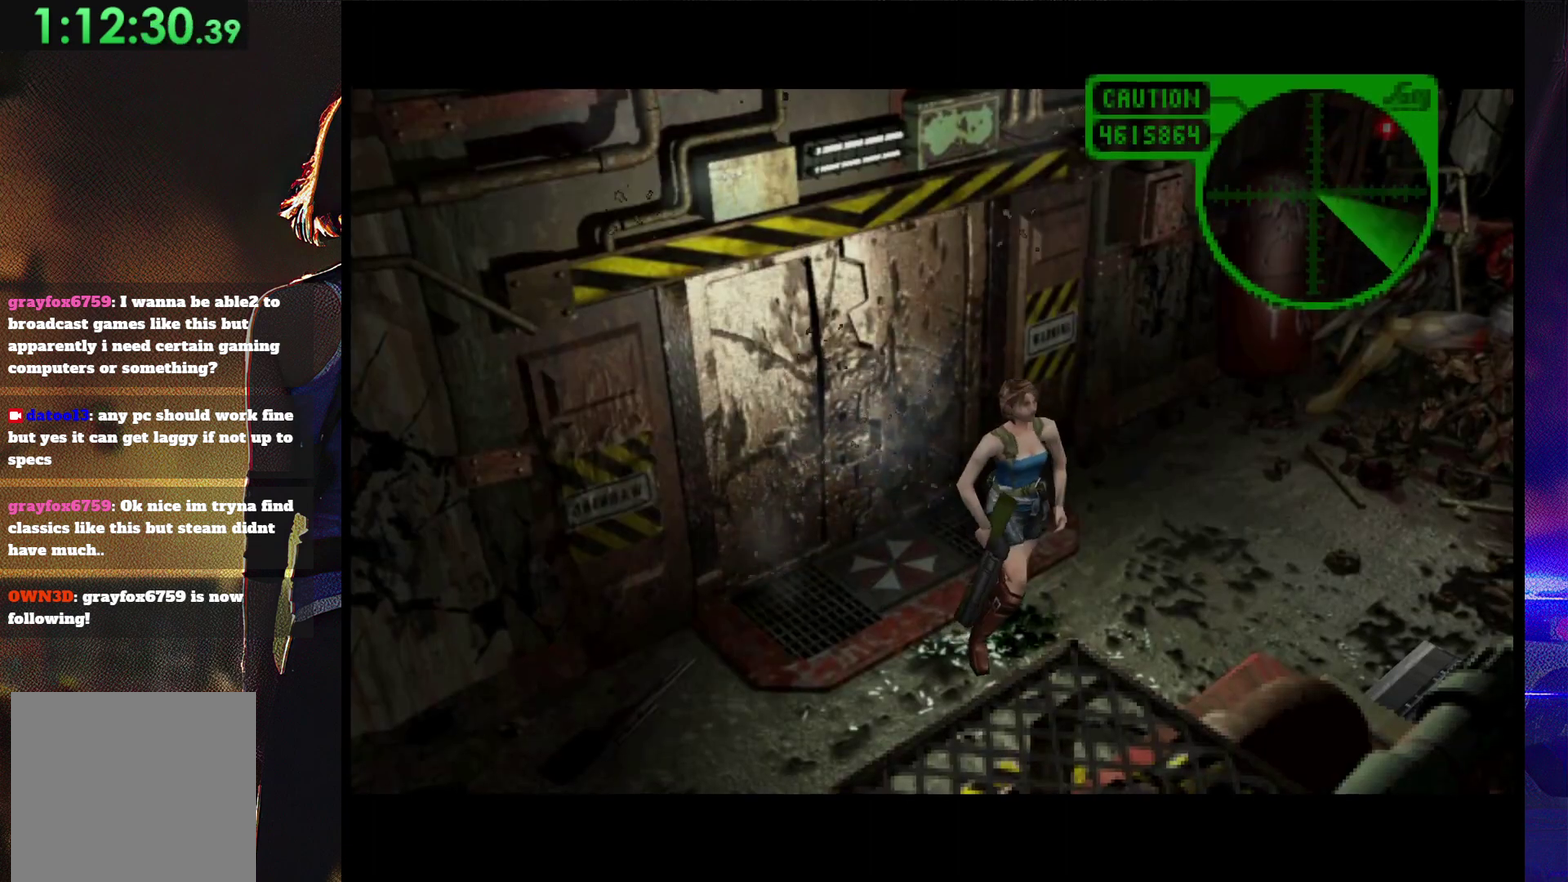
{"buttons": ["DPAD_RIGHT"], "events": [[67, "SQUARE", "down"], [100, "DPAD_RIGHT", "up"], [100, "DPAD_UP", "up"], [267, "SQUARE", "up"], [367, "DPAD_RIGHT", "down"]]}
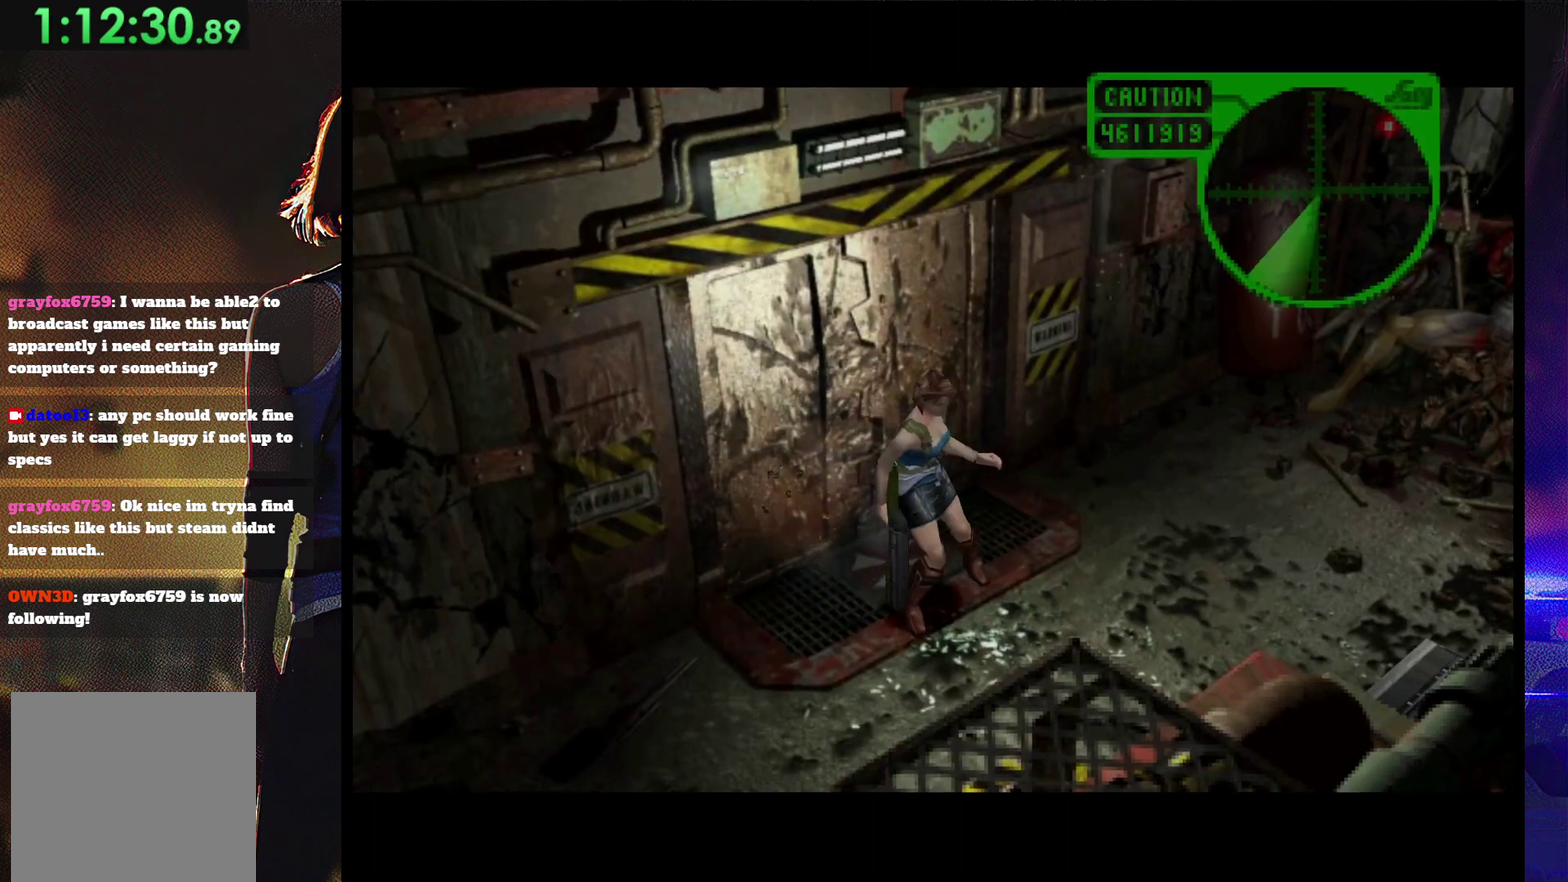
{"buttons": ["SQUARE"], "events": [[67, "DPAD_RIGHT", "up"], [333, "DPAD_RIGHT", "down"], [467, "DPAD_RIGHT", "up"], [500, "SQUARE", "down"]]}
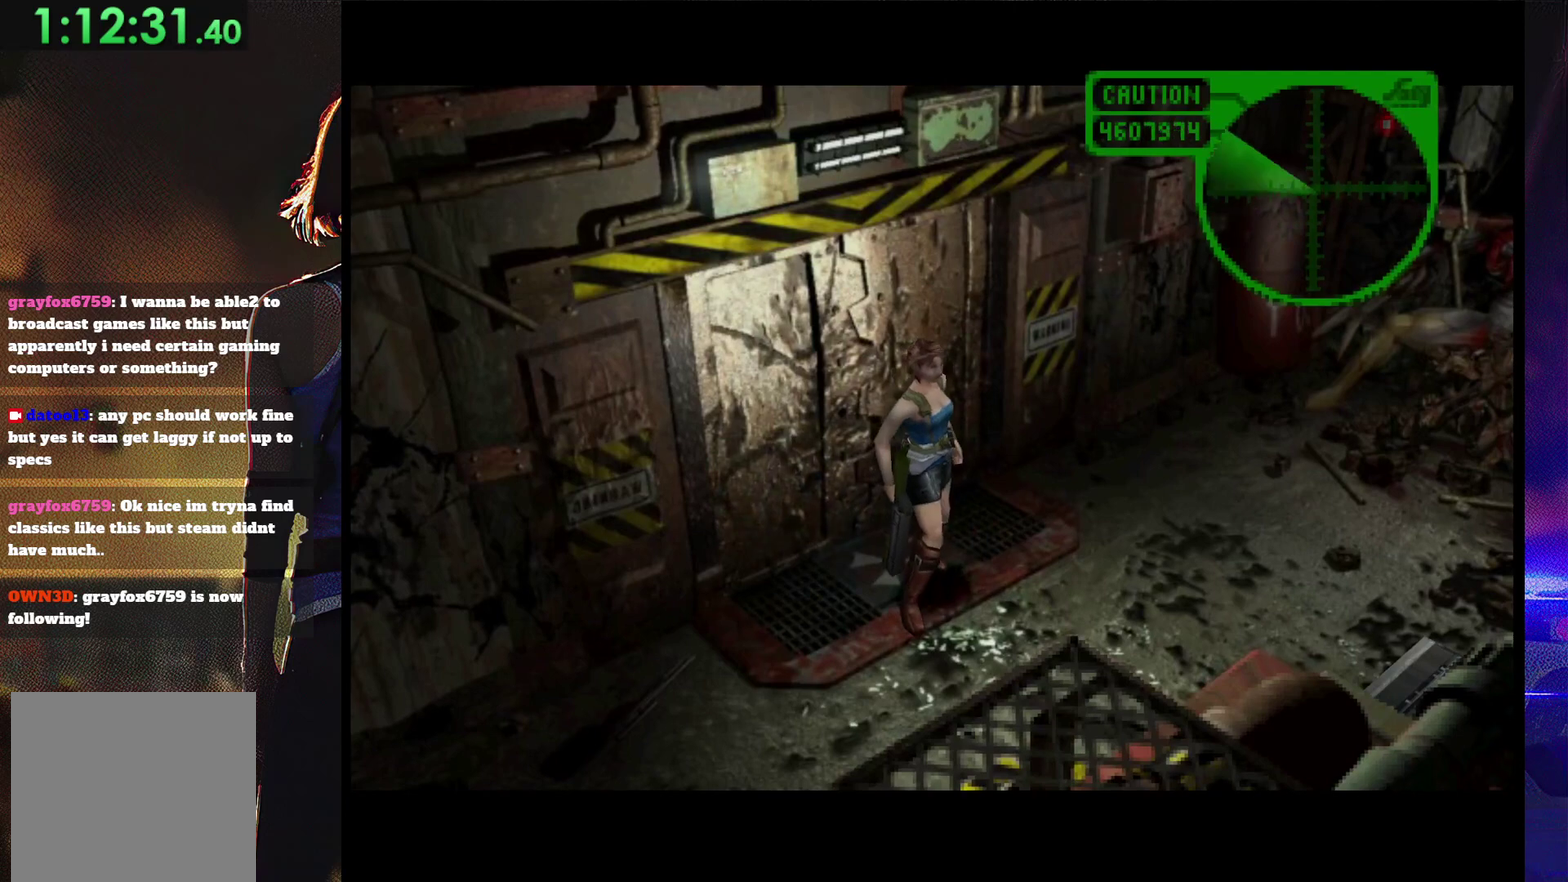
{"buttons": [], "events": [[67, "SQUARE", "up"], [100, "DPAD_RIGHT", "down"], [267, "DPAD_RIGHT", "up"], [267, "SQUARE", "down"], [400, "SQUARE", "up"]]}
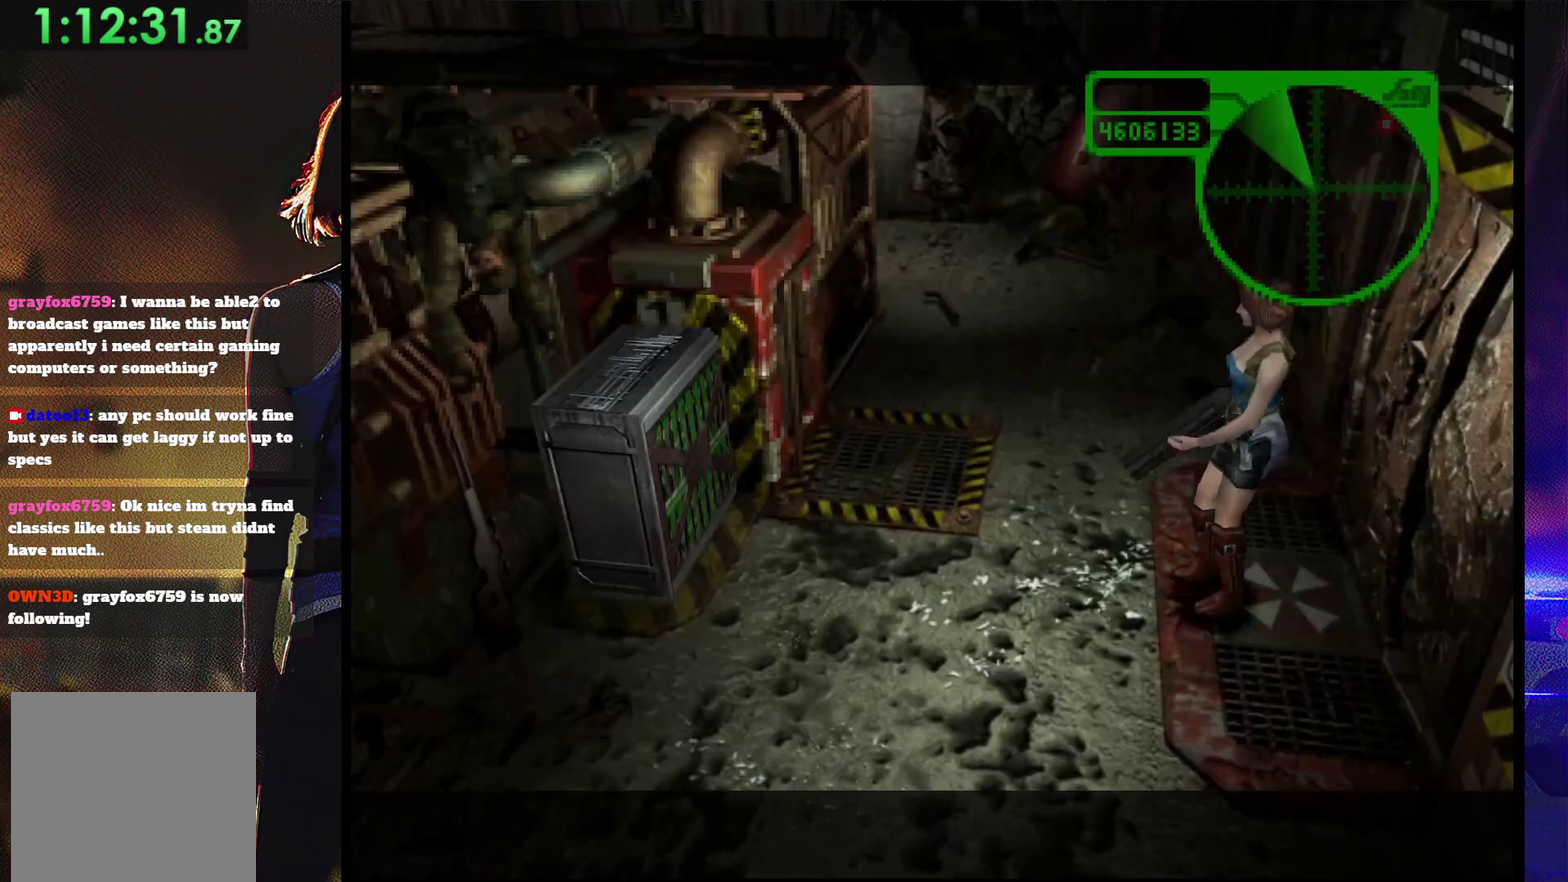
{"buttons": ["SQUARE", "DPAD_UP", "DPAD_RIGHT"], "events": [[333, "DPAD_RIGHT", "down"], [400, "DPAD_UP", "down"], [400, "SQUARE", "down"]]}
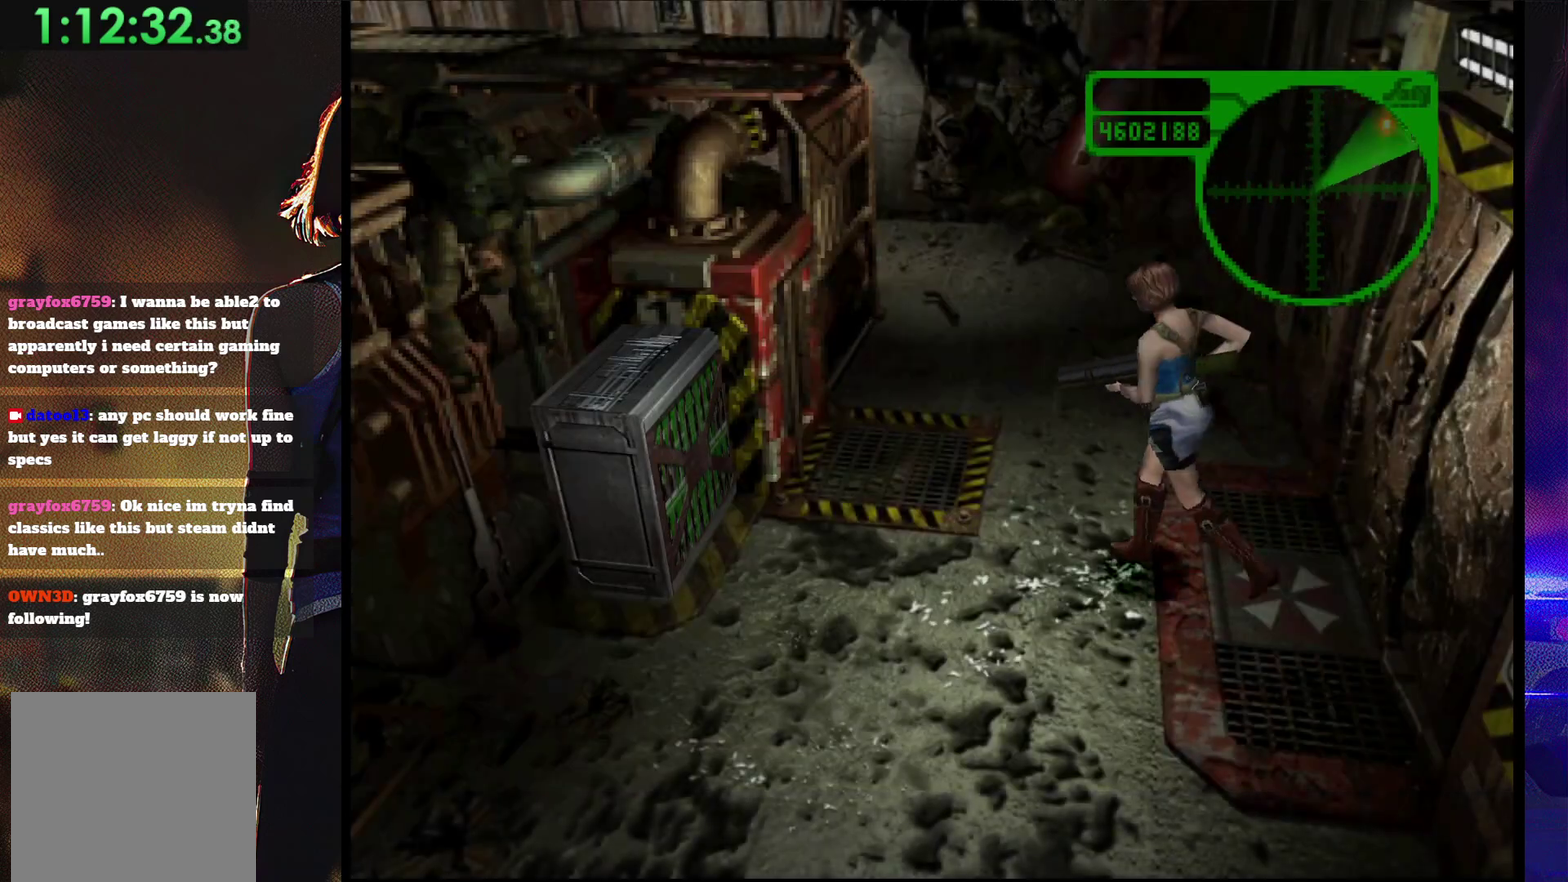
{"buttons": ["SQUARE", "DPAD_UP"], "events": [[300, "DPAD_RIGHT", "up"]]}
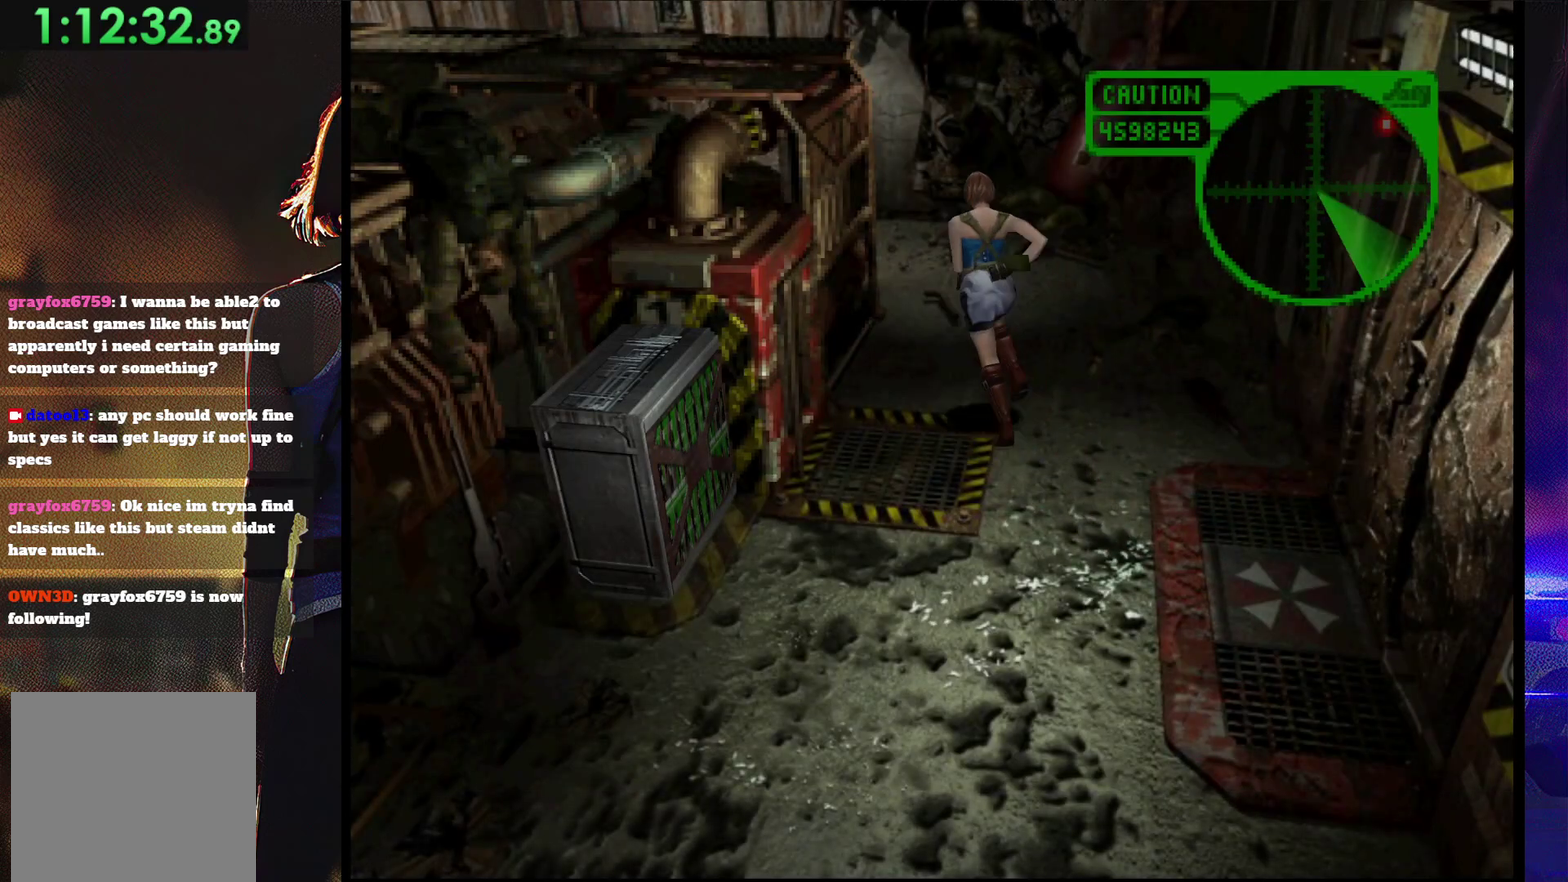
{"buttons": ["SQUARE", "DPAD_UP", "DPAD_LEFT"], "events": [[67, "DPAD_RIGHT", "down"], [200, "DPAD_RIGHT", "up"], [300, "DPAD_LEFT", "down"]]}
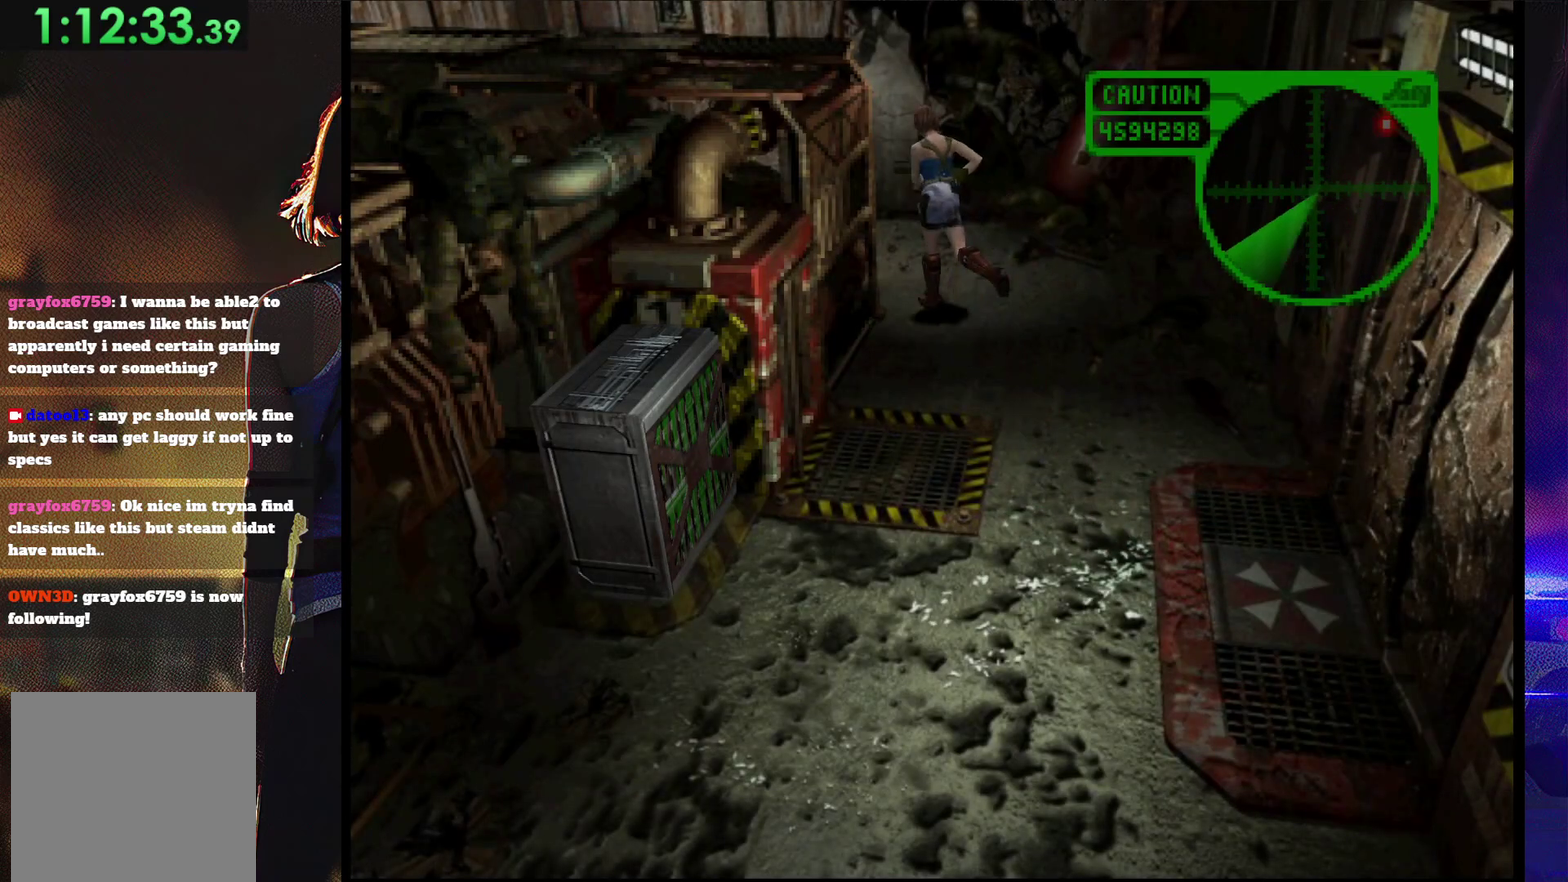
{"buttons": ["SQUARE", "DPAD_UP"], "events": [[167, "DPAD_LEFT", "up"]]}
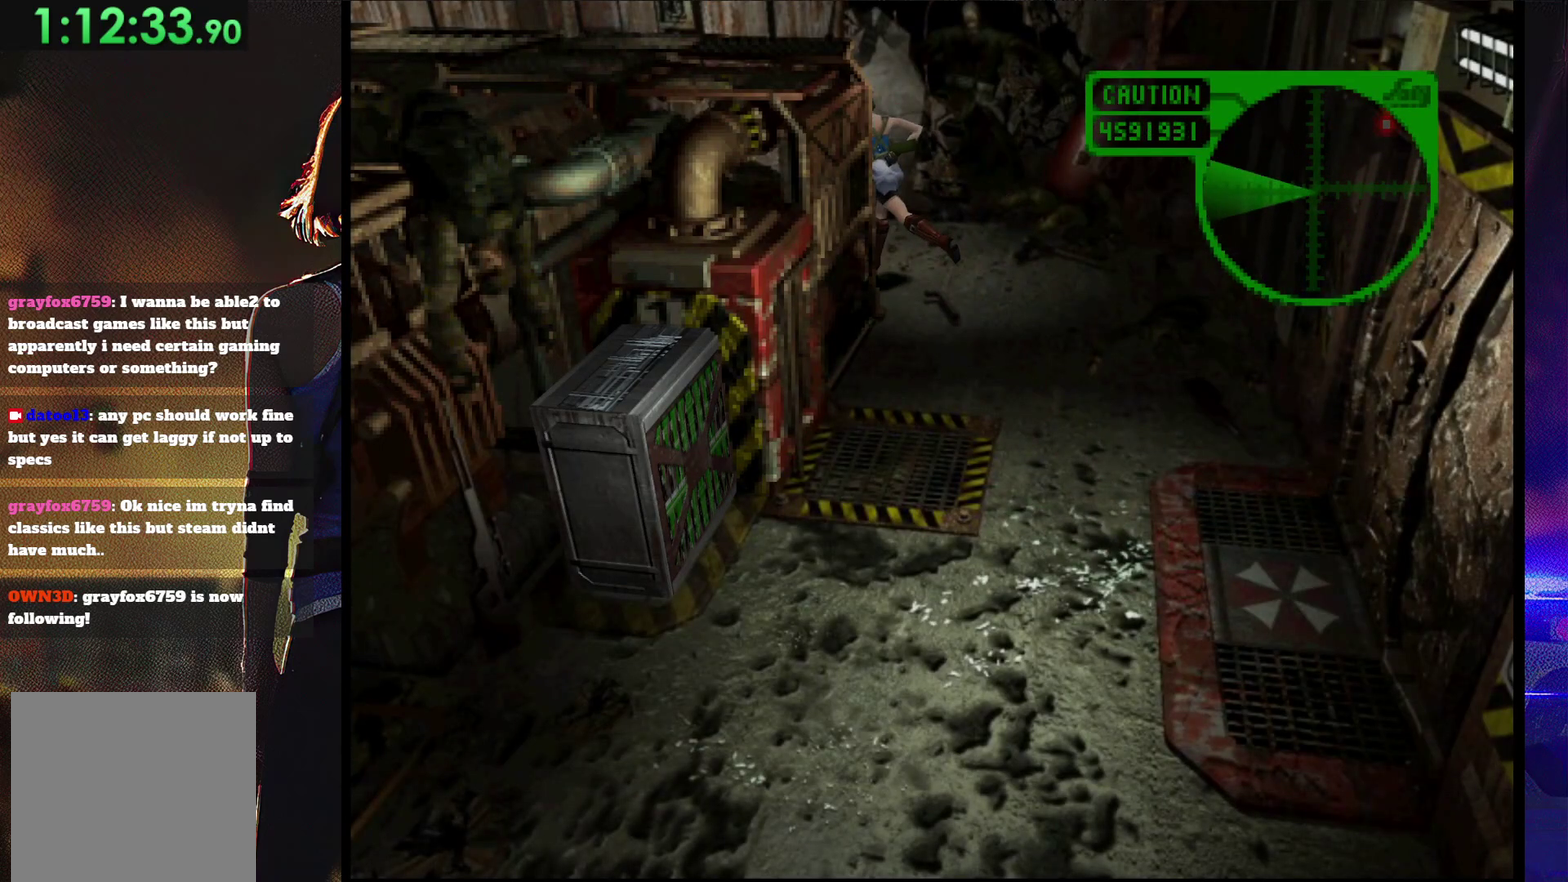
{"buttons": ["SQUARE", "DPAD_UP"], "events": [[333, "DPAD_LEFT", "down"], [433, "DPAD_LEFT", "up"]]}
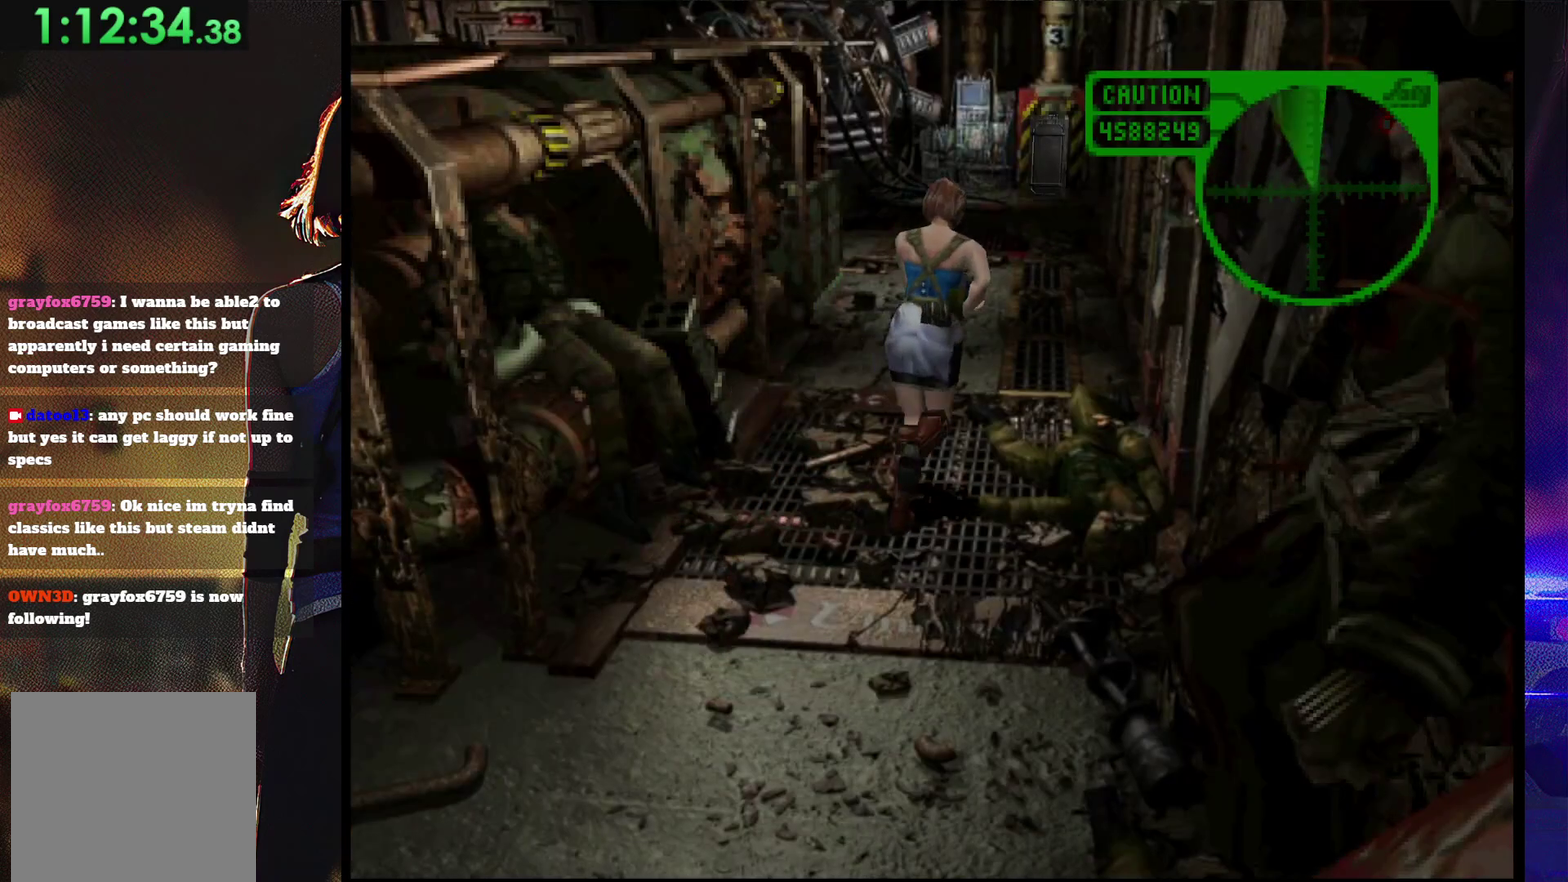
{"buttons": ["SQUARE", "DPAD_UP"], "events": [[33, "DPAD_LEFT", "down"], [167, "DPAD_LEFT", "up"]]}
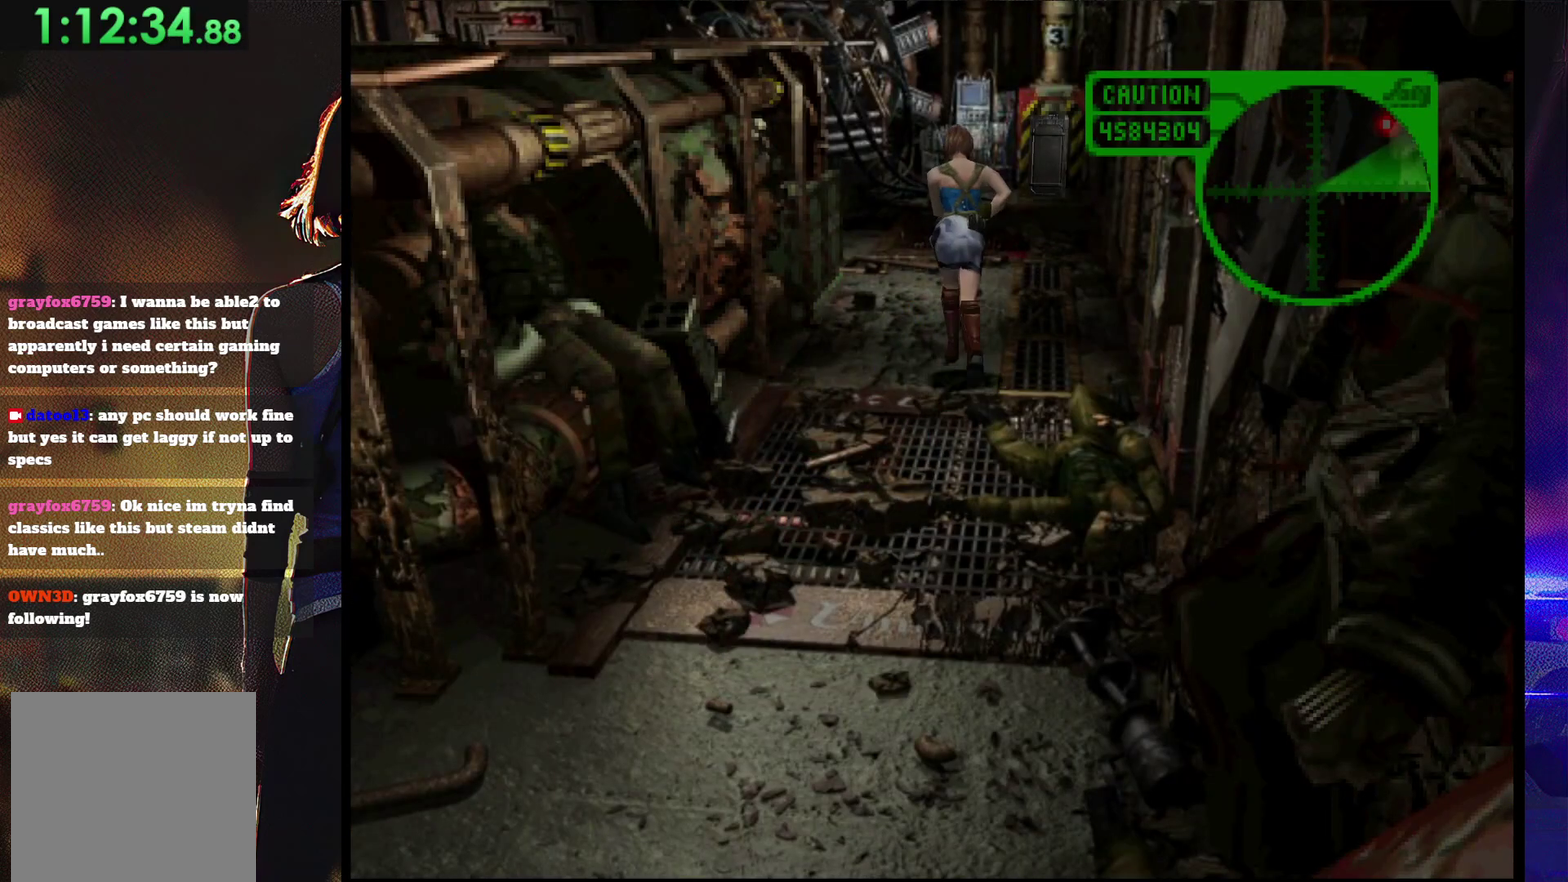
{"buttons": ["SQUARE", "DPAD_UP"], "events": []}
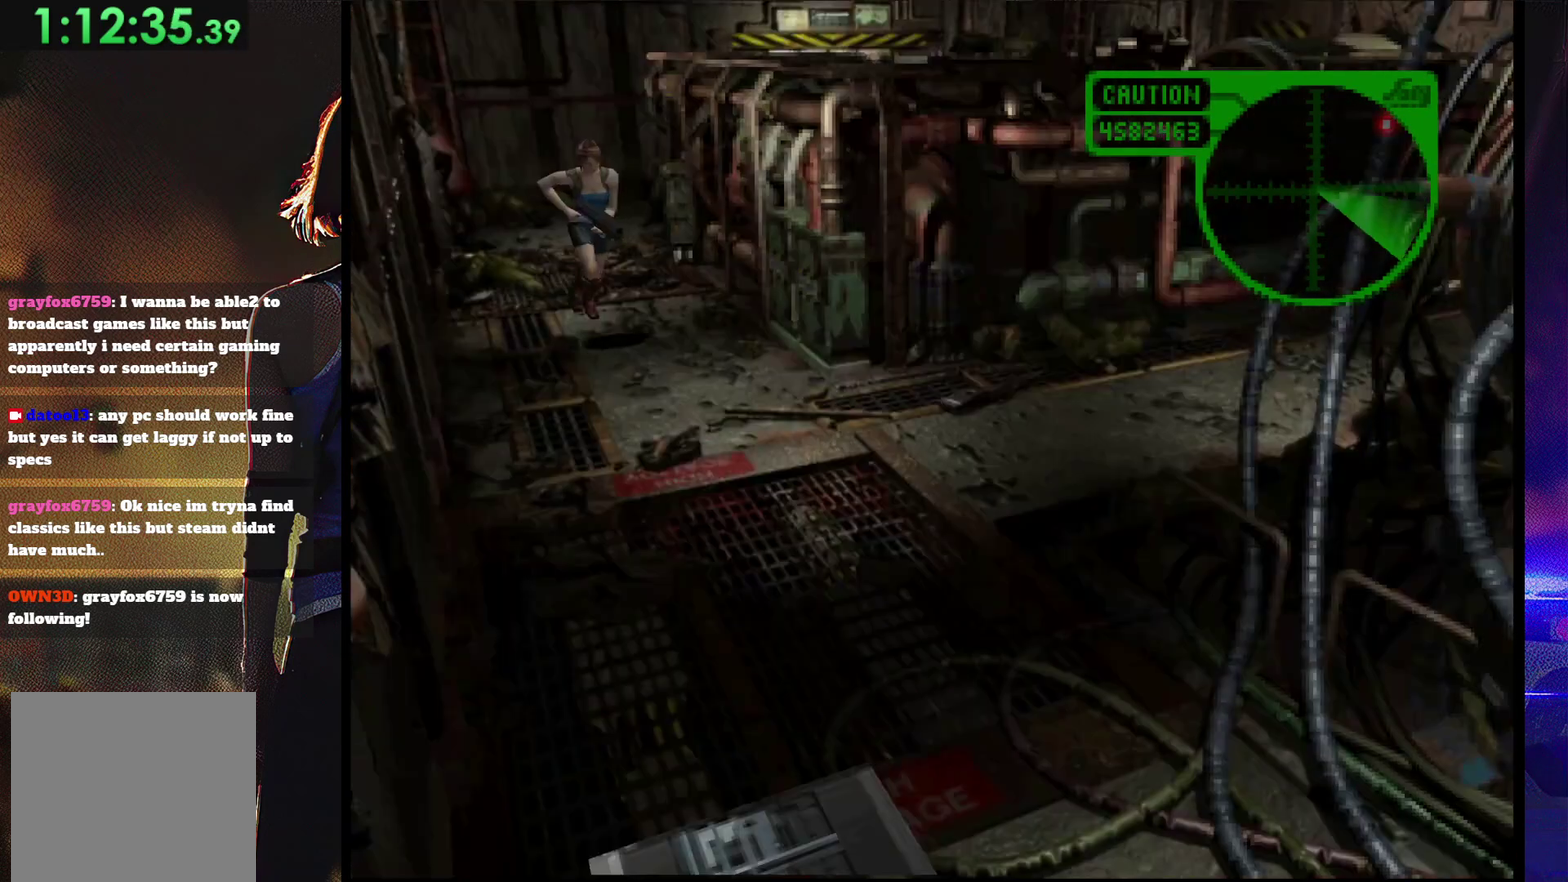
{"buttons": ["SQUARE", "DPAD_UP"], "events": []}
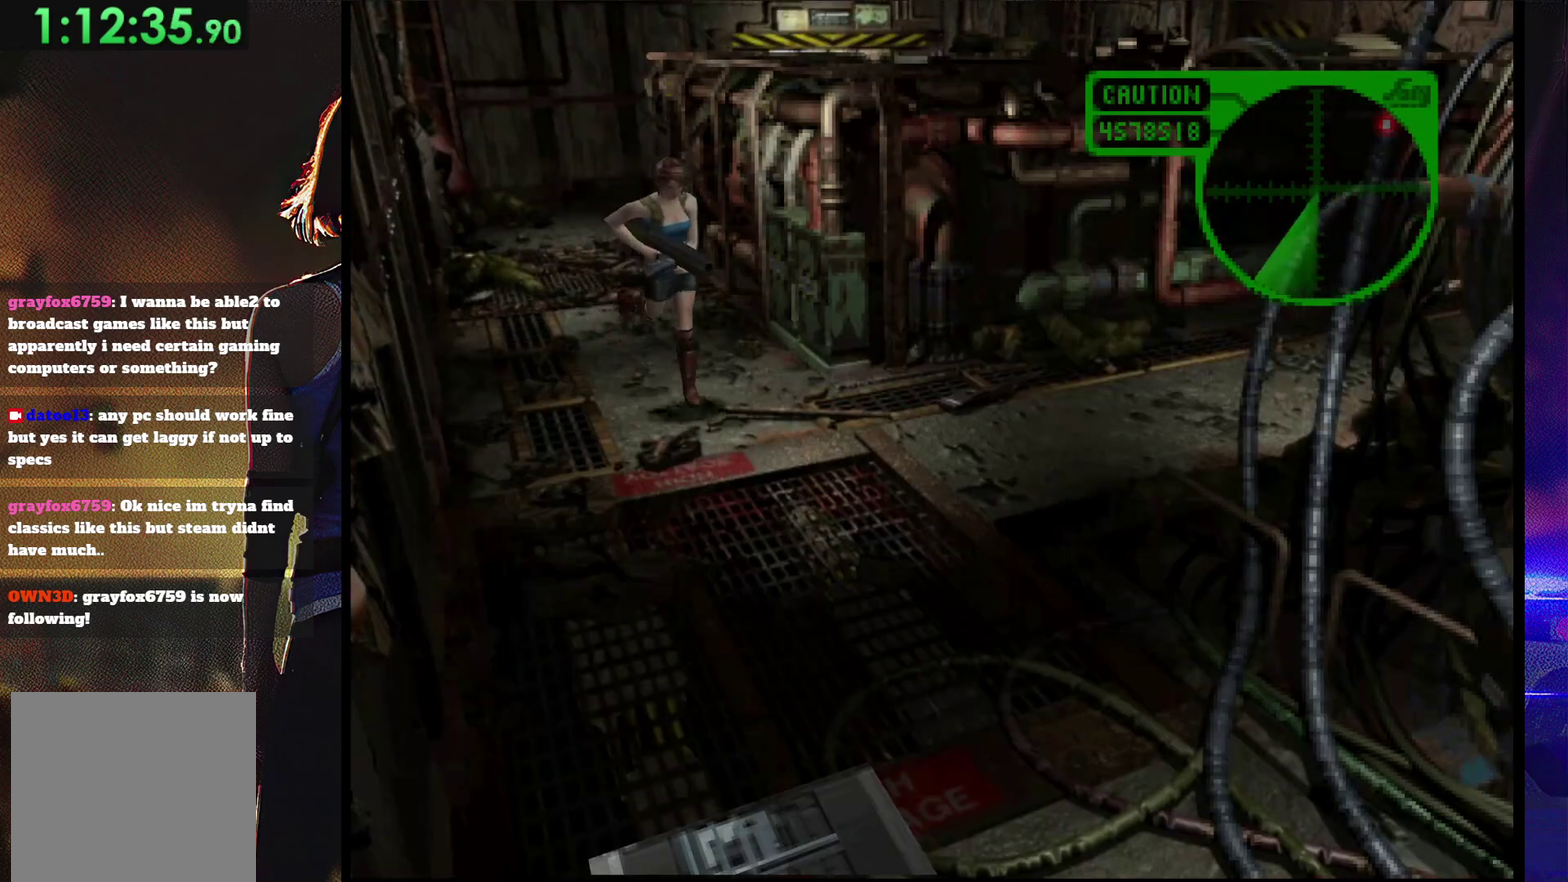
{"buttons": ["SQUARE", "DPAD_UP"], "events": []}
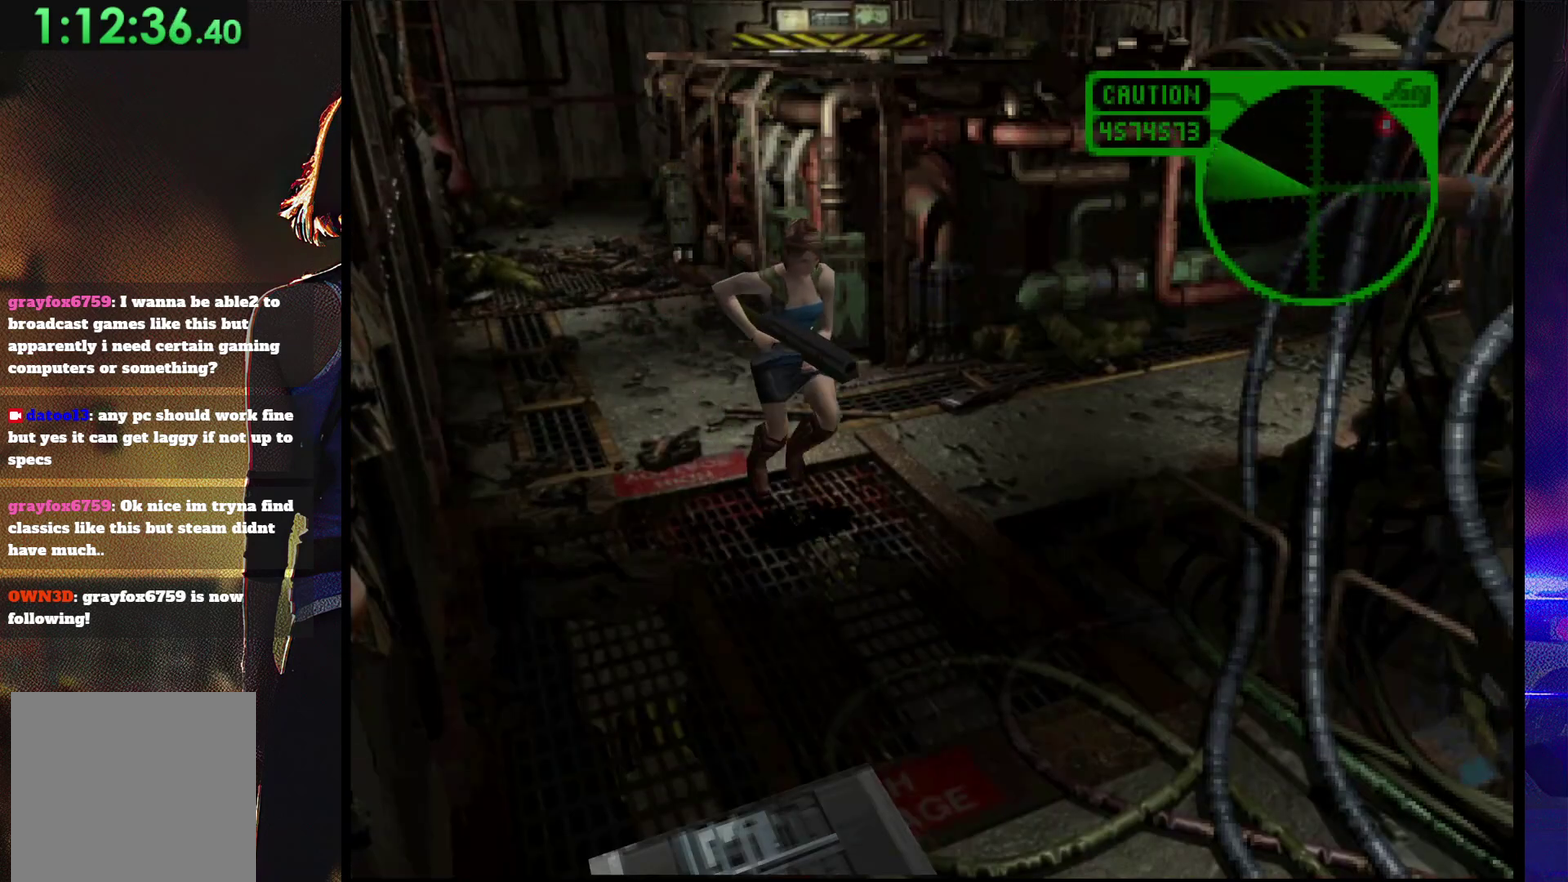
{"buttons": ["SQUARE", "DPAD_UP"], "events": [[67, "DPAD_RIGHT", "down"], [133, "DPAD_RIGHT", "up"]]}
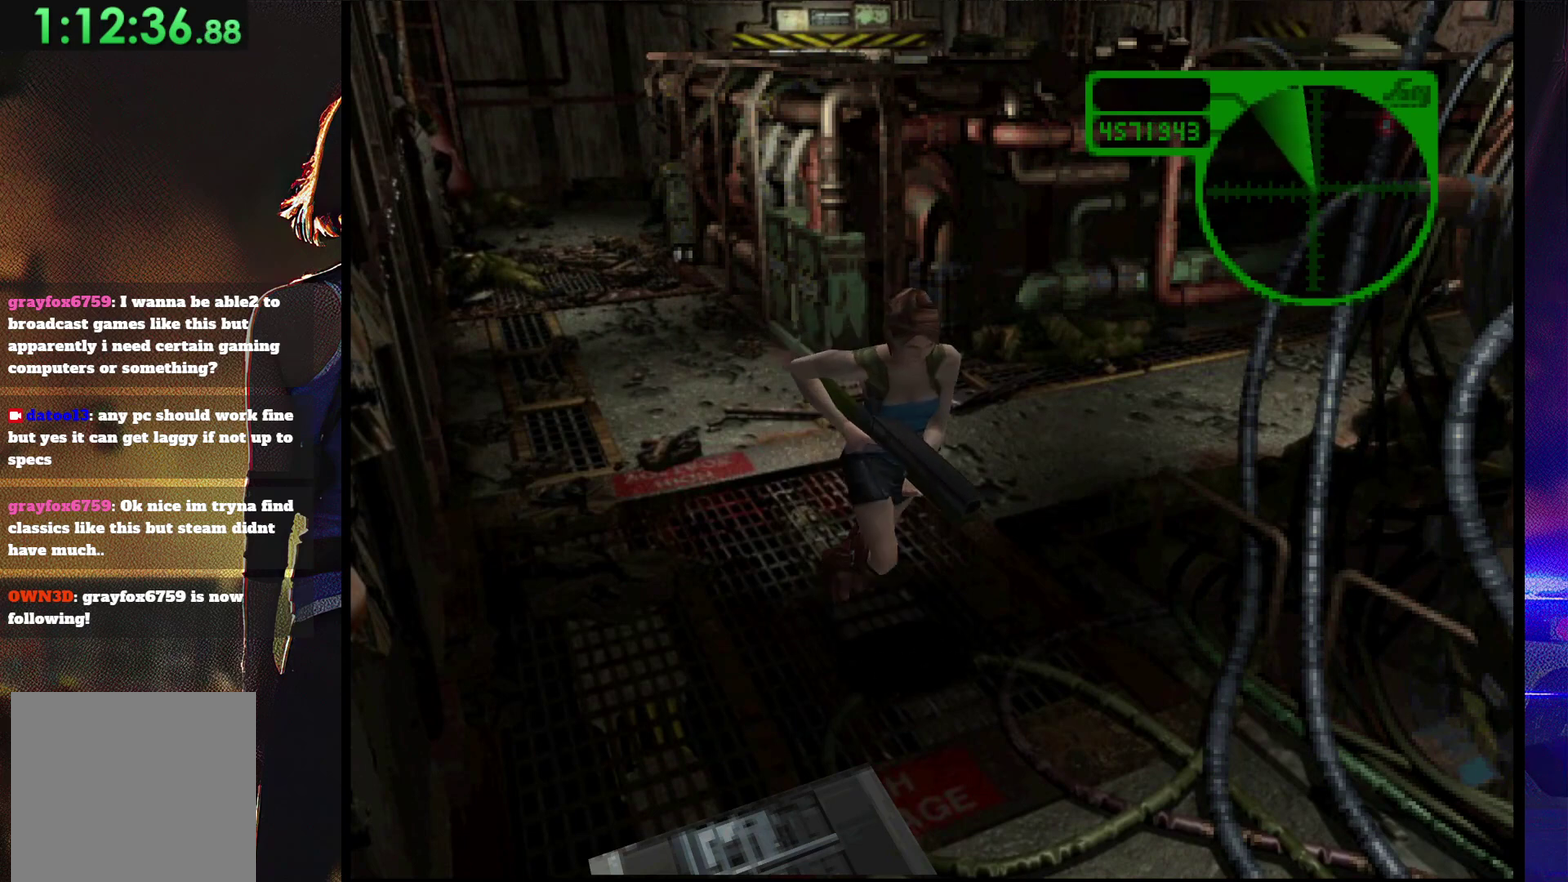
{"buttons": ["SQUARE", "DPAD_UP", "DPAD_LEFT"], "events": [[400, "DPAD_LEFT", "down"]]}
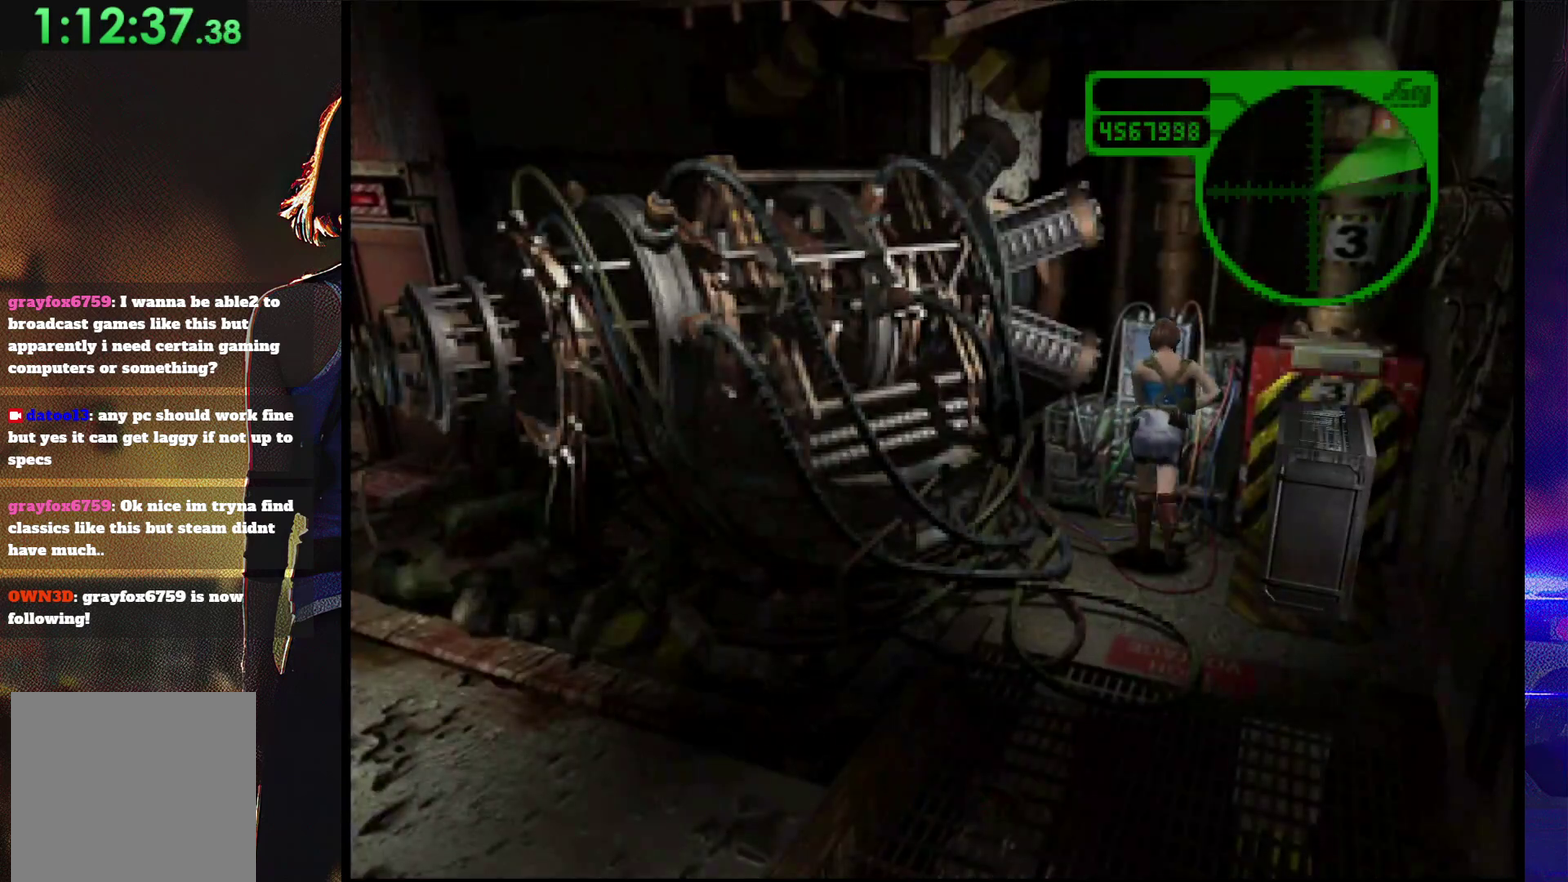
{"buttons": [], "events": [[33, "CROSS", "down"], [67, "DPAD_LEFT", "up"], [133, "DPAD_RIGHT", "down"], [333, "CROSS", "up"], [333, "DPAD_RIGHT", "up"], [333, "SQUARE", "up"], [400, "CROSS", "down"], [400, "DPAD_UP", "up"], [467, "CROSS", "up"]]}
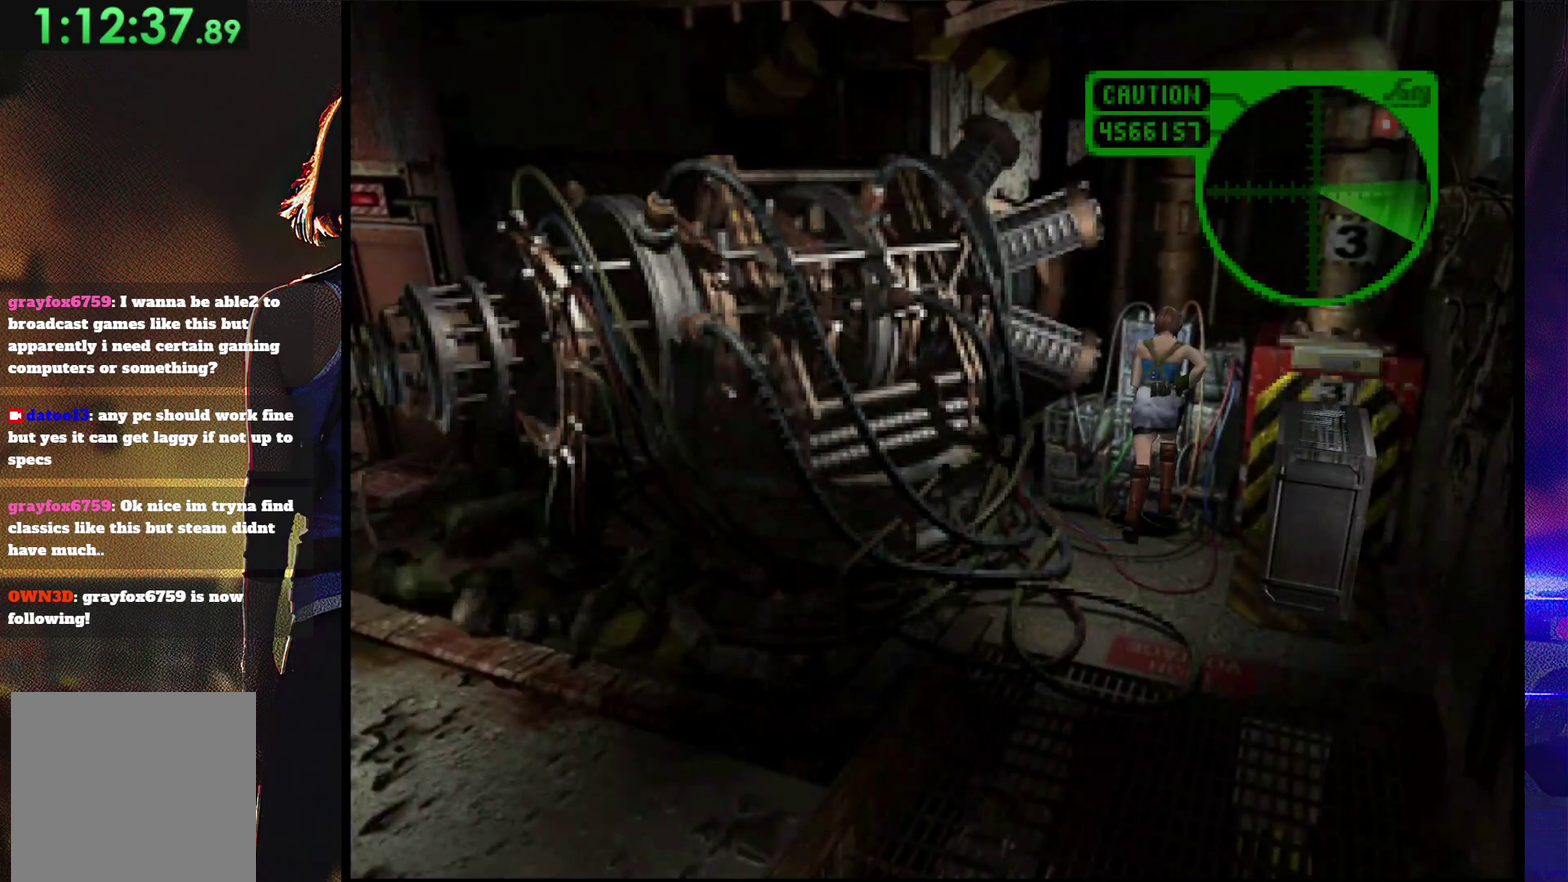
{"buttons": [], "events": [[33, "CROSS", "down"], [233, "CROSS", "up"], [333, "CROSS", "down"], [400, "CROSS", "up"]]}
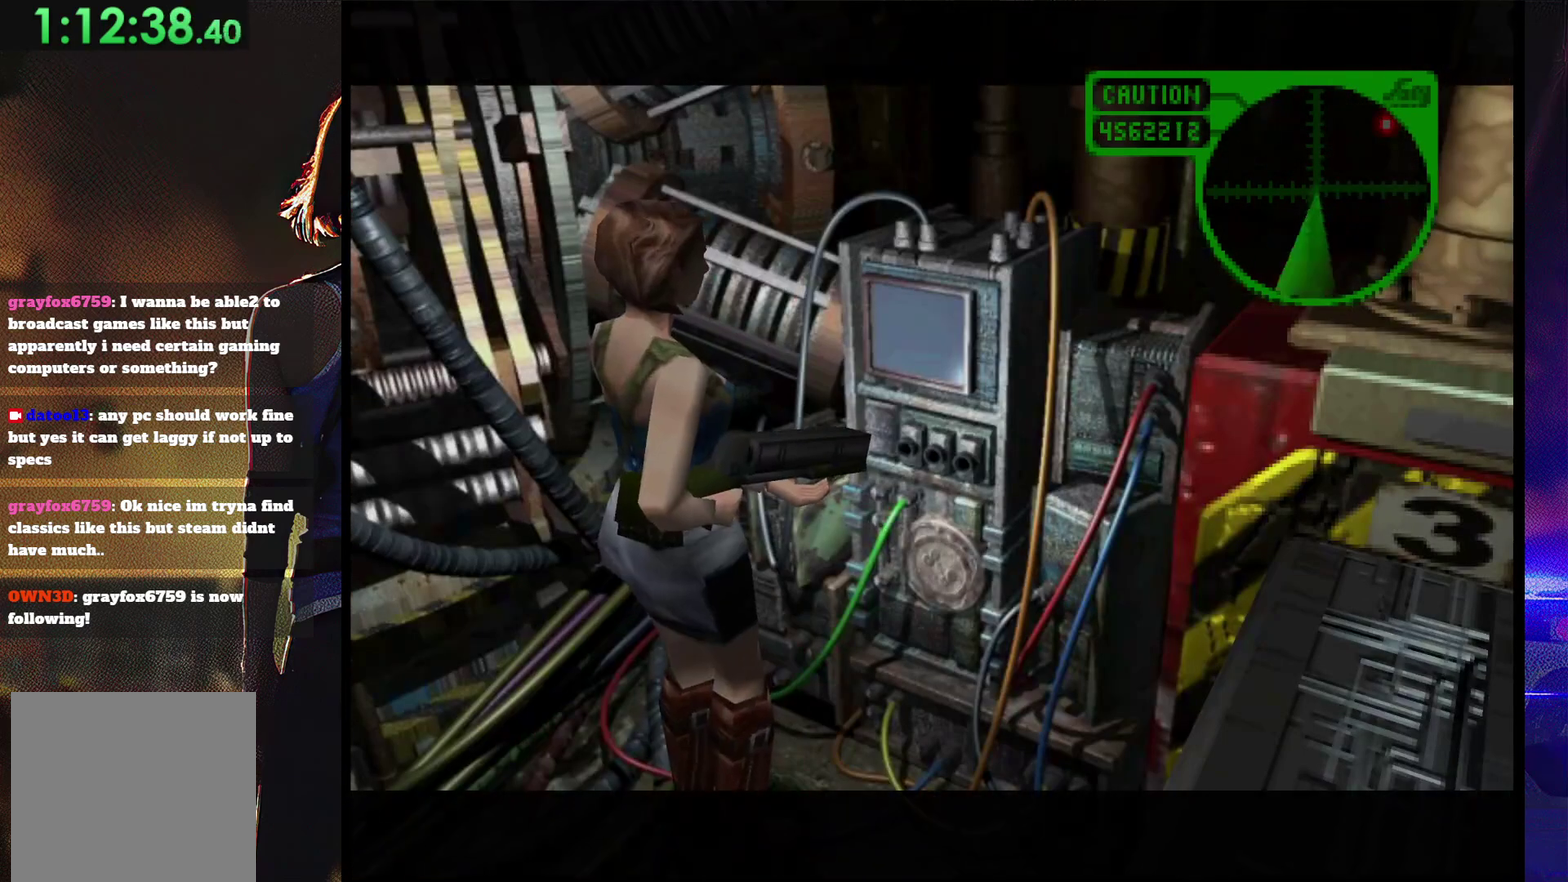
{"buttons": ["CROSS"], "events": [[233, "CROSS", "down"], [300, "CROSS", "up"], [367, "CROSS", "down"], [400, "DPAD_LEFT", "down"], [433, "CROSS", "up"], [500, "CROSS", "down"], [500, "DPAD_LEFT", "up"]]}
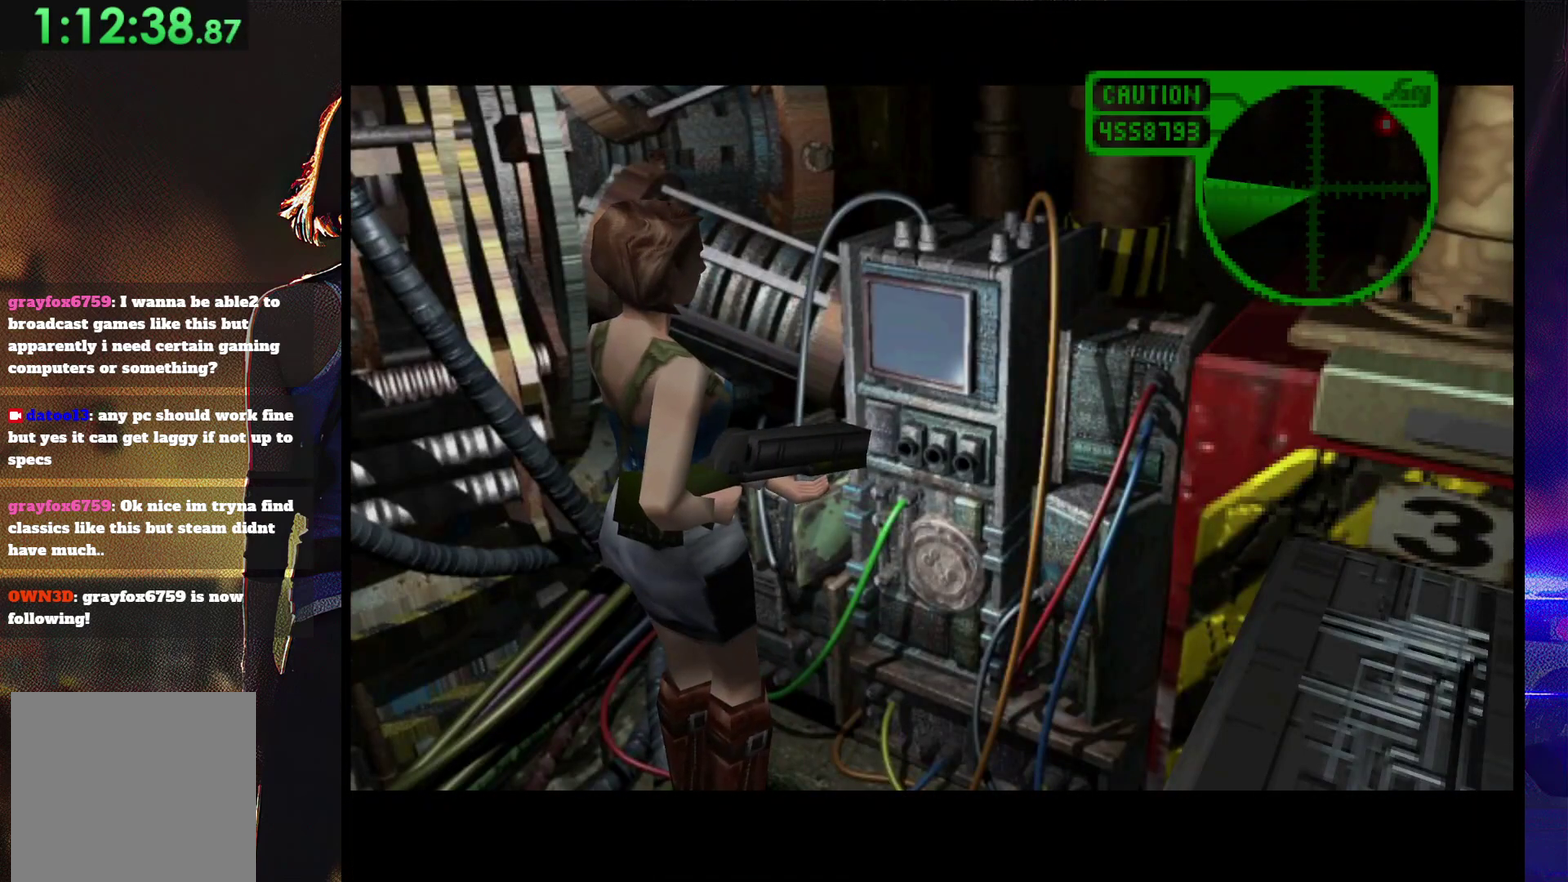
{"buttons": ["CROSS"], "events": [[100, "CROSS", "up"], [133, "DPAD_DOWN", "down"], [167, "CROSS", "down"], [233, "DPAD_DOWN", "up"], [367, "CROSS", "up"], [433, "CROSS", "down"]]}
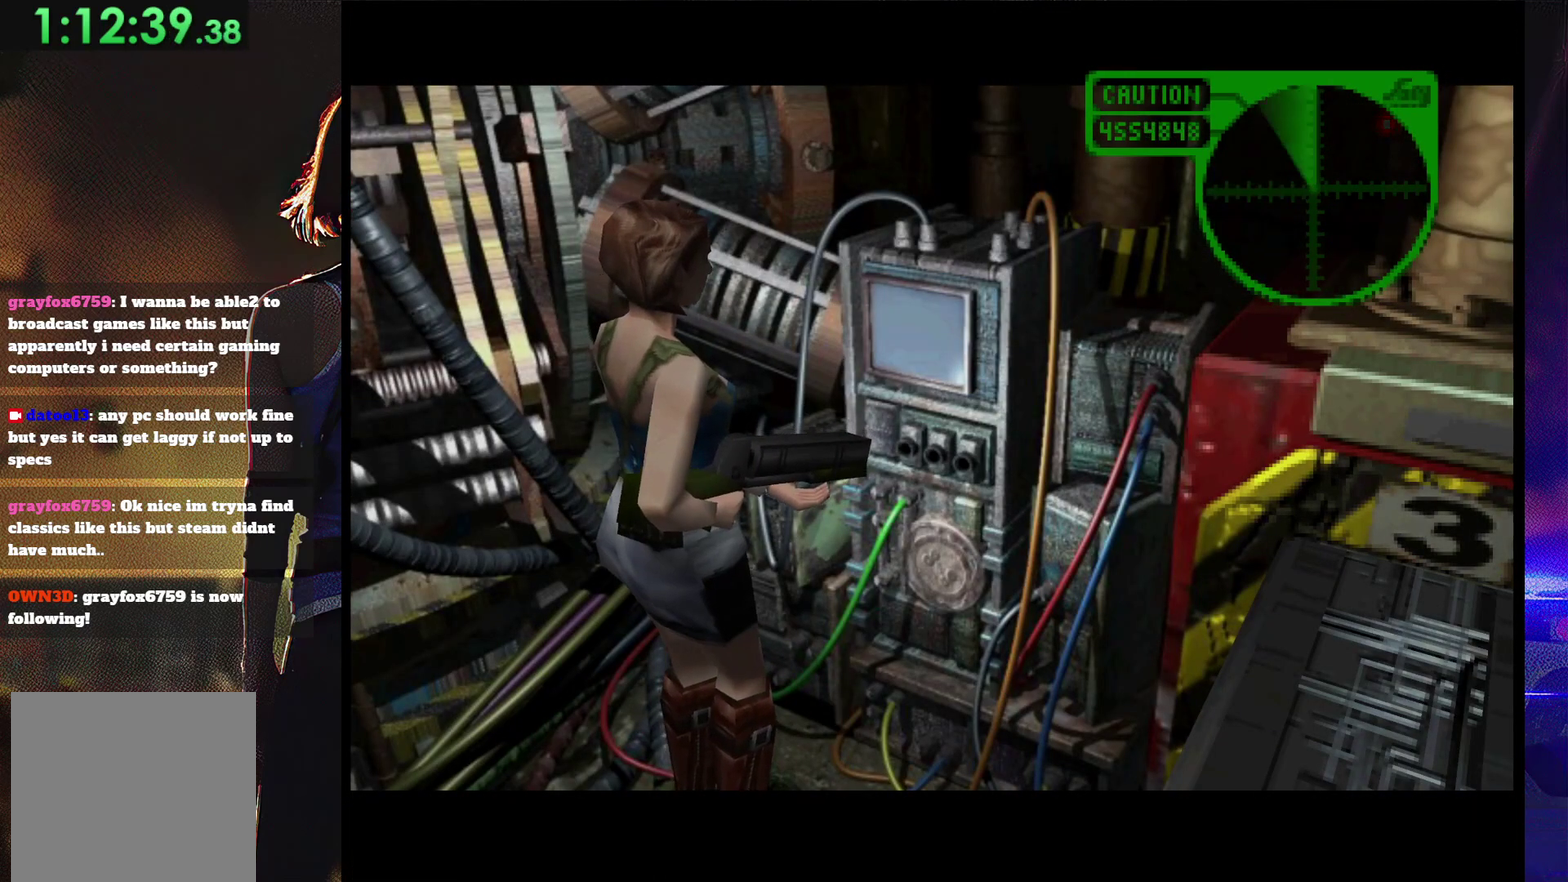
{"buttons": [], "events": [[167, "CROSS", "up"], [233, "CROSS", "down"], [300, "CROSS", "up"], [400, "CROSS", "down"], [467, "CROSS", "up"]]}
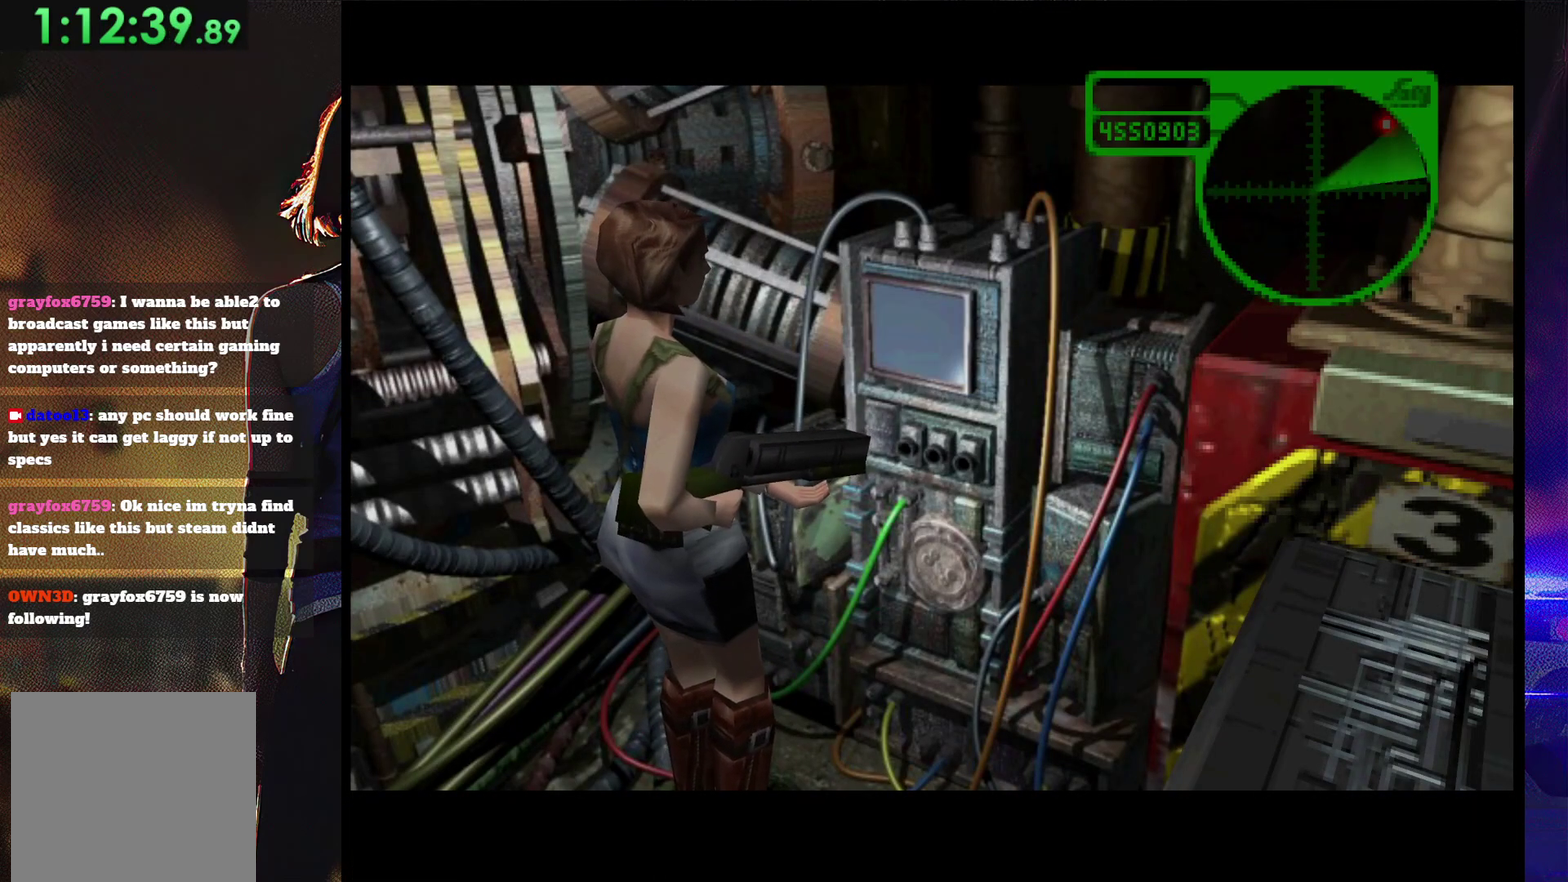
{"buttons": ["CROSS"], "events": [[33, "CROSS", "down"], [133, "CROSS", "up"], [200, "CROSS", "down"], [267, "CROSS", "up"], [367, "CROSS", "down"], [433, "CROSS", "up"], [500, "CROSS", "down"]]}
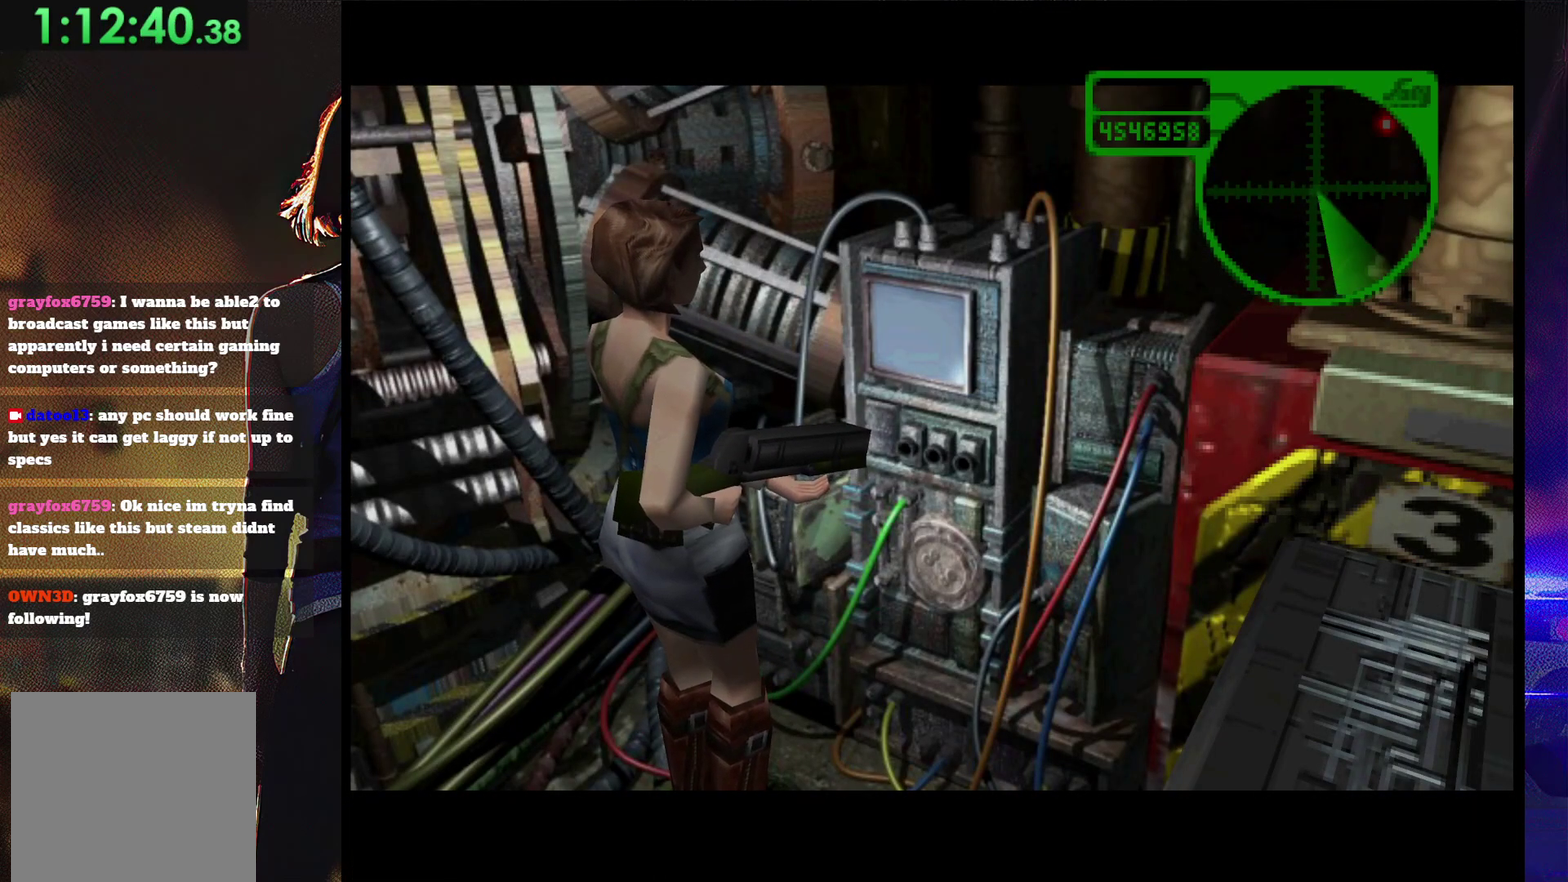
{"buttons": ["CROSS"], "events": [[100, "CROSS", "up"], [200, "CROSS", "down"], [267, "CROSS", "up"], [333, "CROSS", "down"]]}
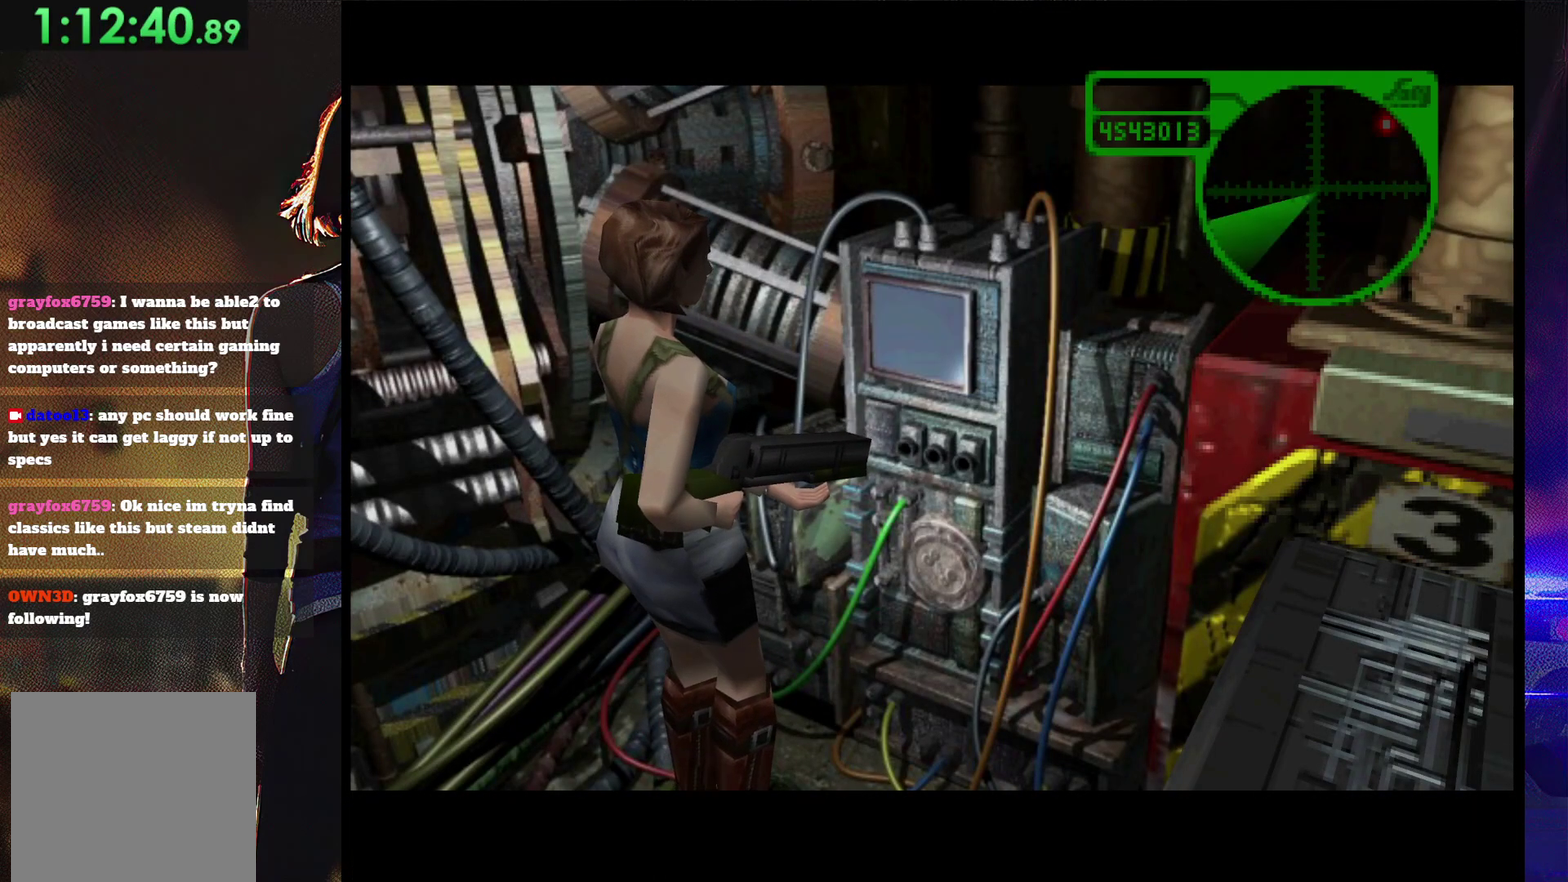
{"buttons": ["CROSS"], "events": [[67, "CROSS", "up"], [133, "CROSS", "down"], [233, "CROSS", "up"], [300, "CROSS", "down"], [400, "CROSS", "up"], [467, "CROSS", "down"]]}
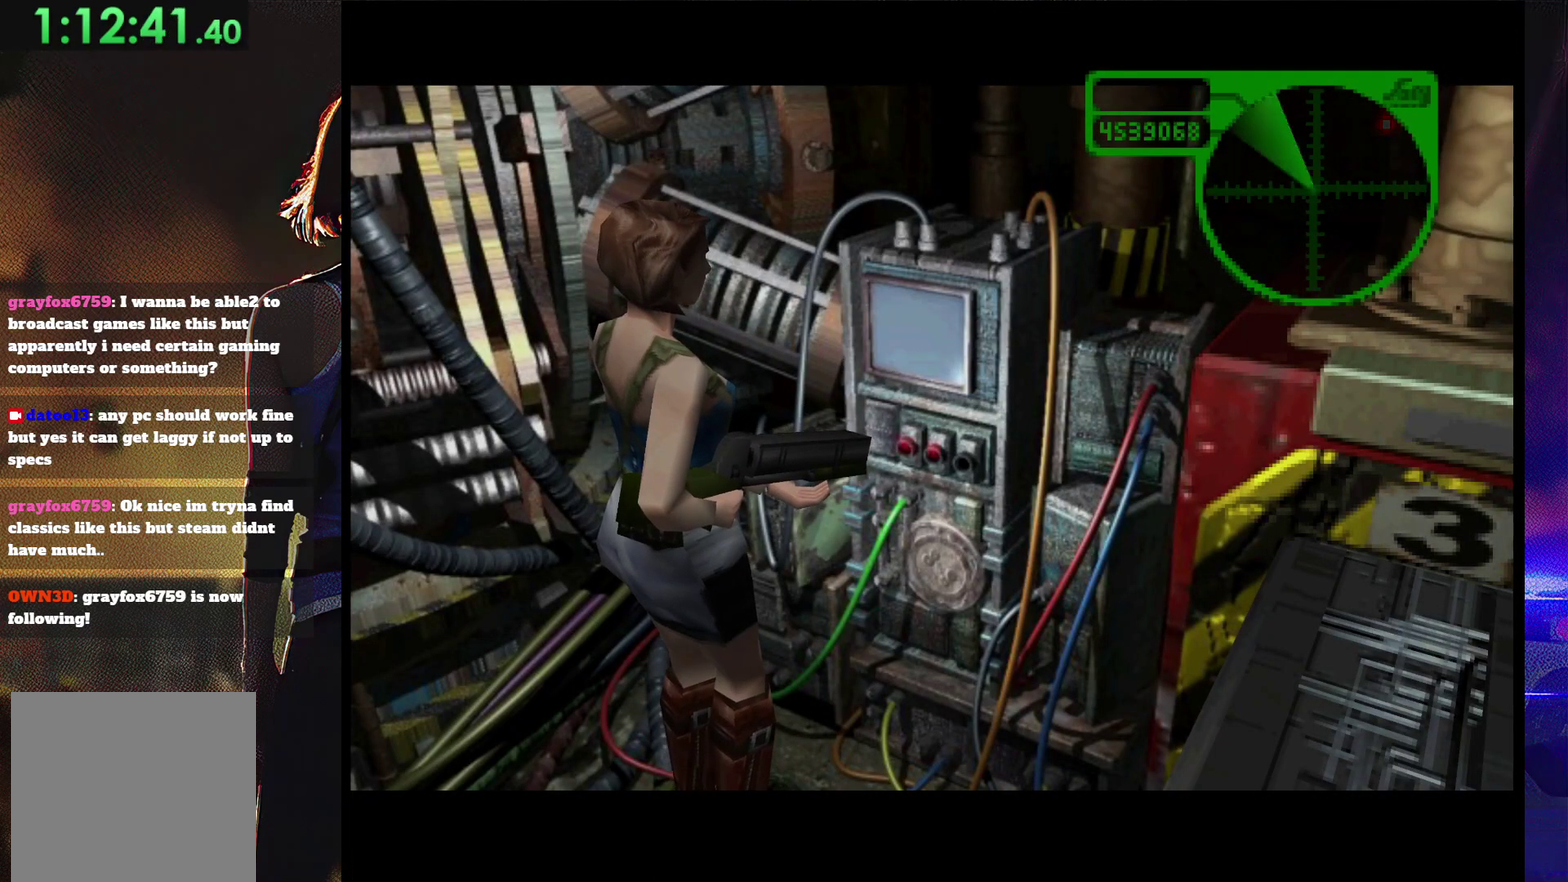
{"buttons": ["CROSS"], "events": [[100, "CROSS", "up"], [167, "CROSS", "down"], [400, "CROSS", "up"], [467, "CROSS", "down"]]}
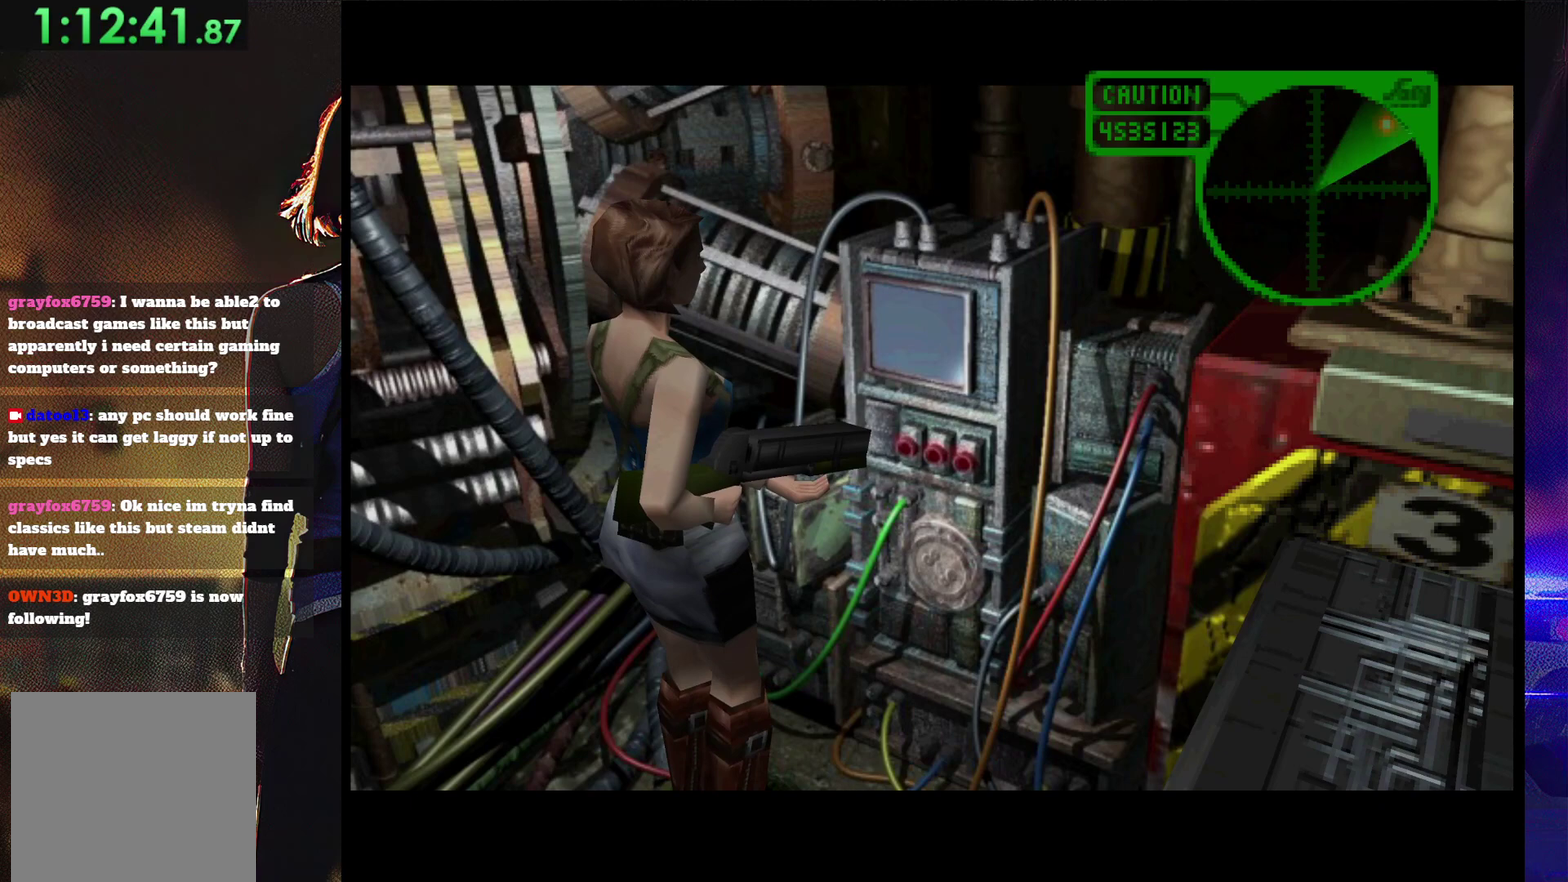
{"buttons": ["CROSS"], "events": [[67, "CROSS", "up"], [133, "CROSS", "down"], [233, "CROSS", "up"], [367, "CROSS", "down"], [433, "CROSS", "up"], [500, "CROSS", "down"]]}
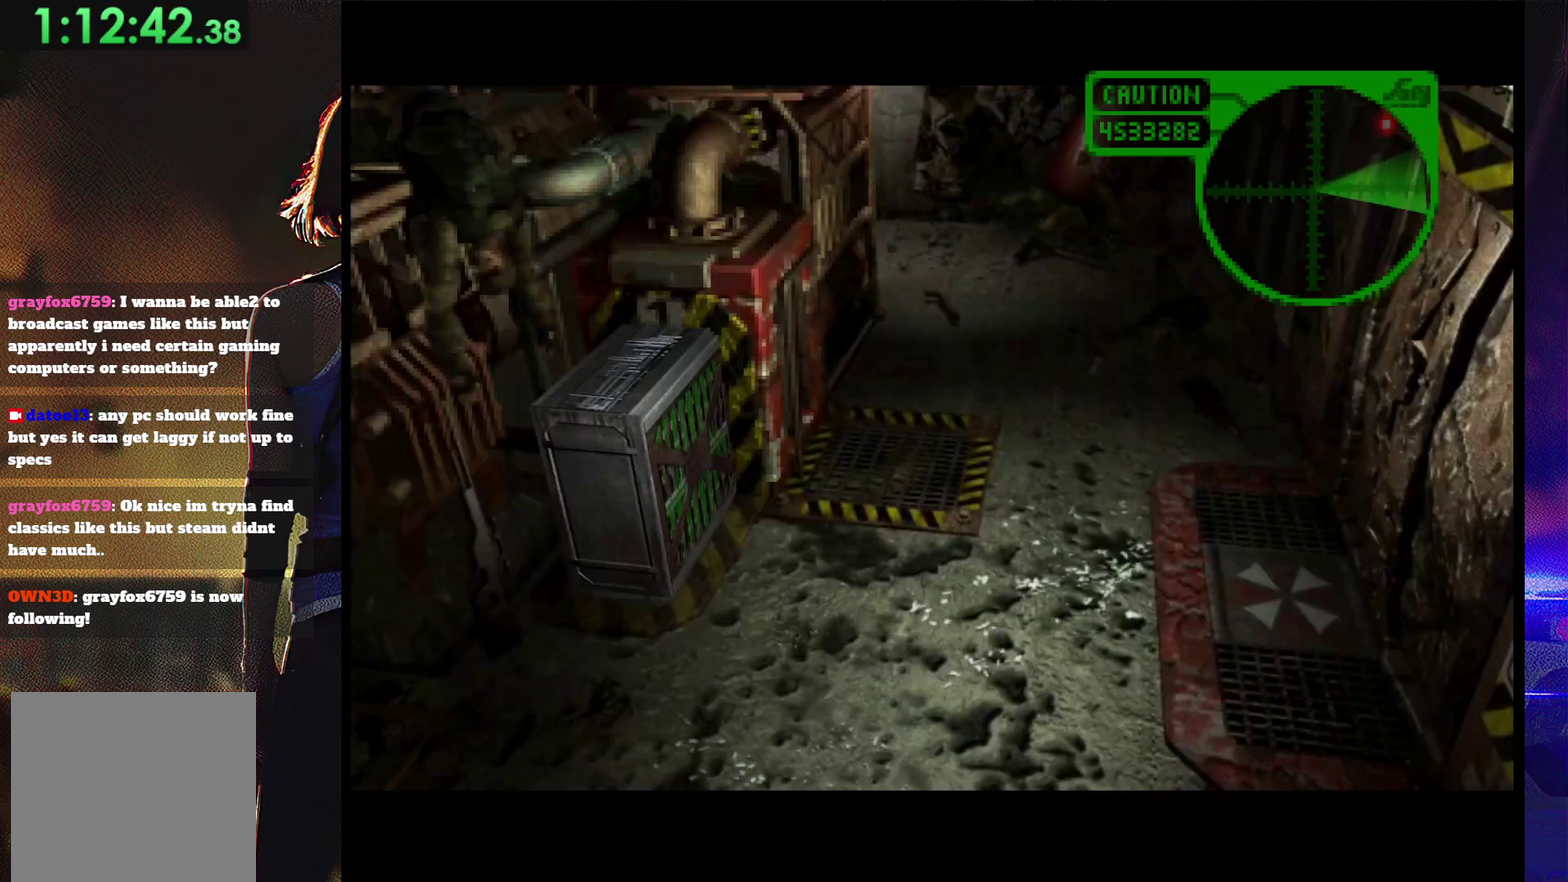
{"buttons": ["SQUARE"], "events": [[233, "CROSS", "up"], [467, "SQUARE", "down"]]}
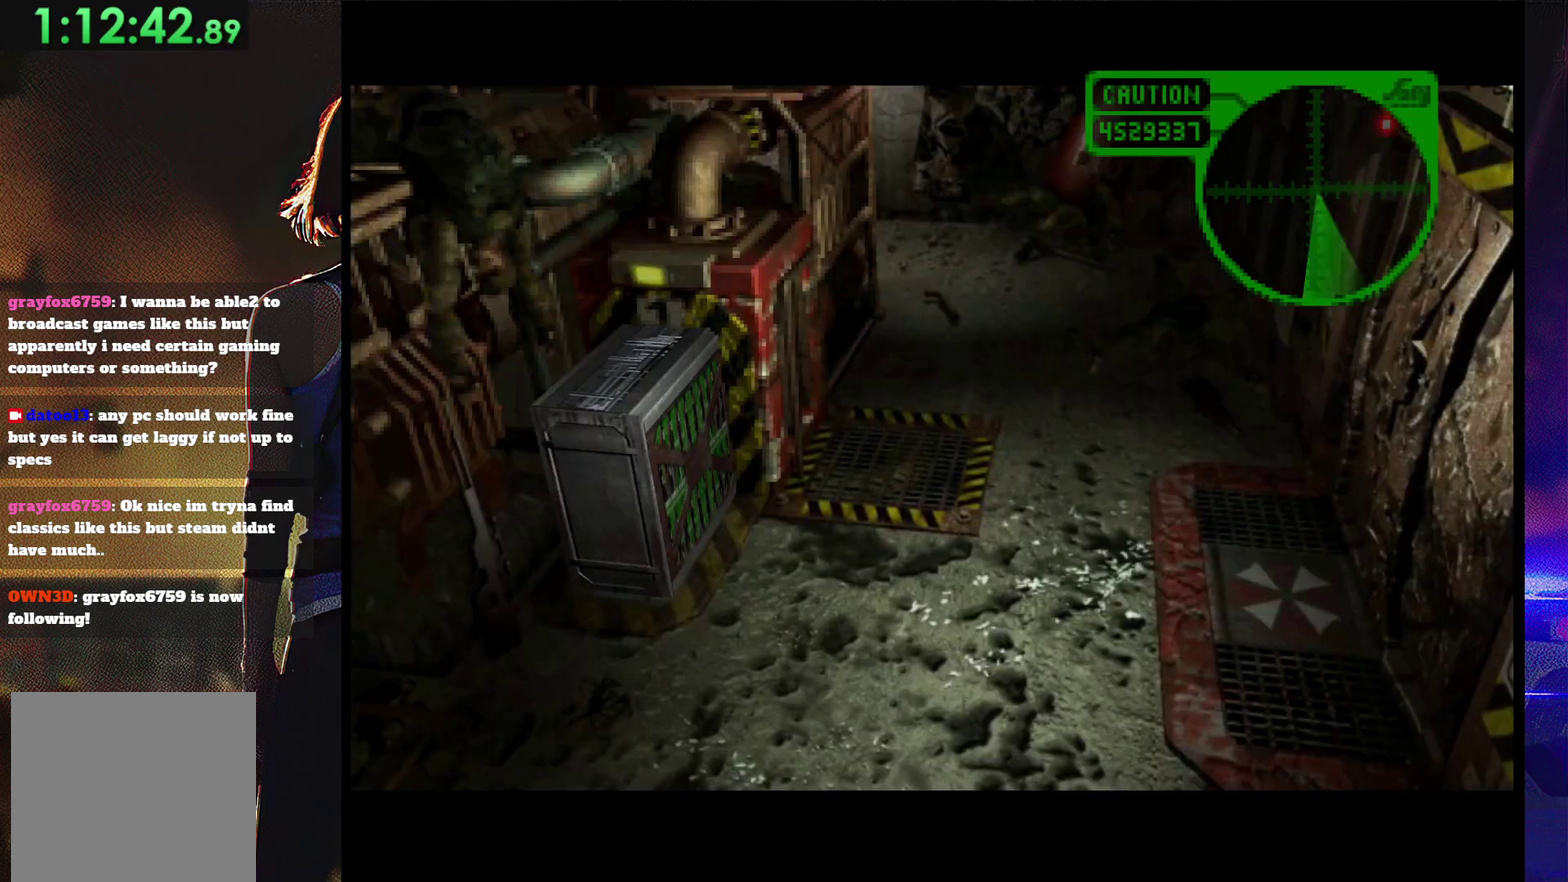
{"buttons": ["CROSS"], "events": [[267, "SQUARE", "up"], [433, "CROSS", "down"]]}